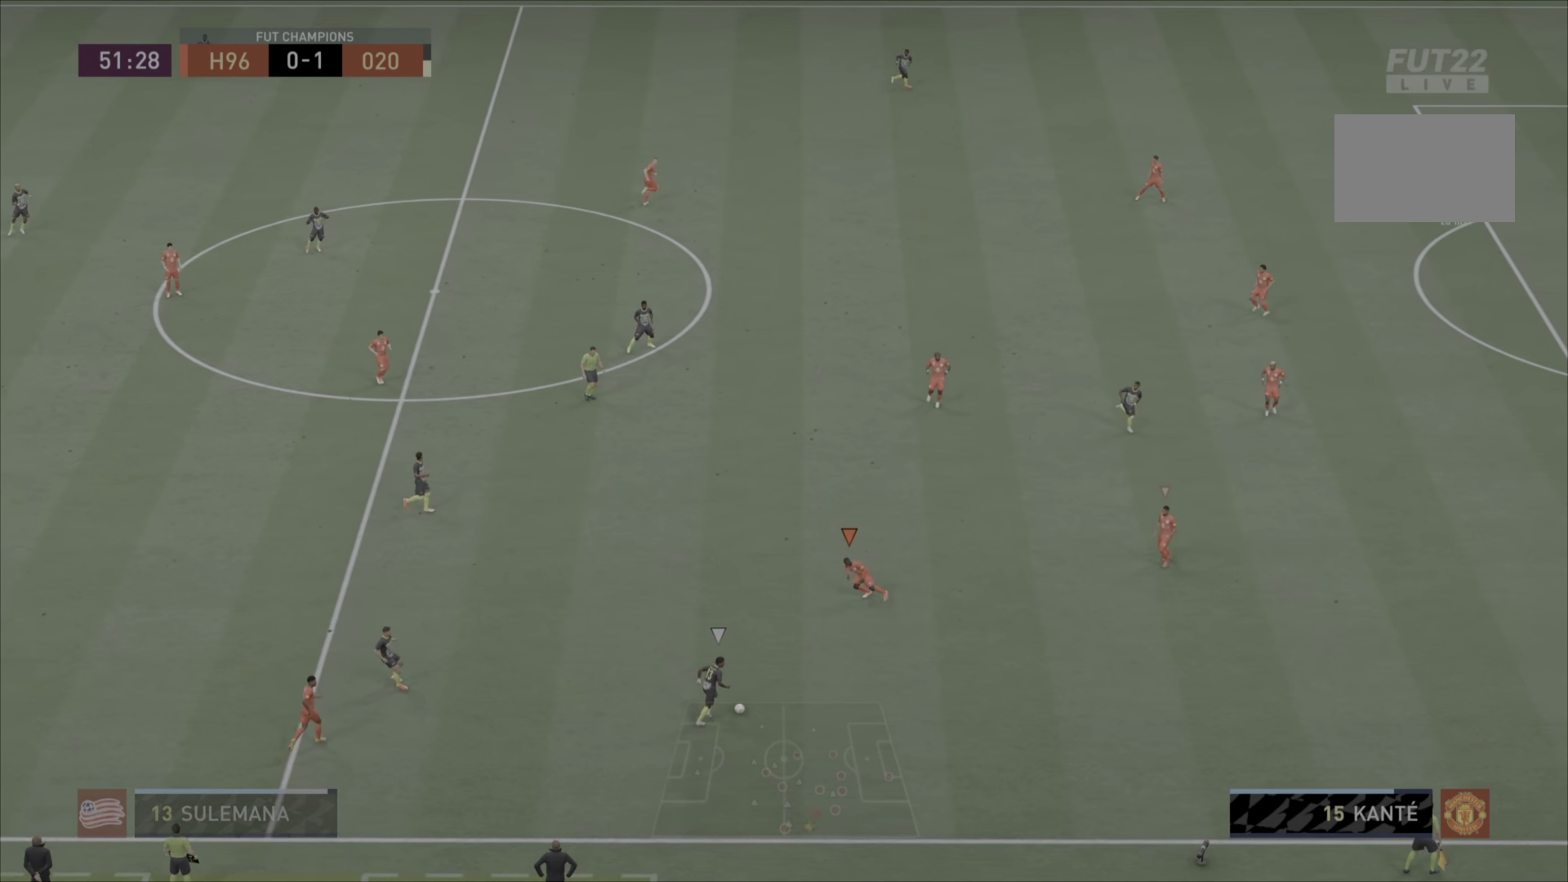
Gameplay with a controller (PlayStation layout); each line is a JSON object with the inputs held at the frame after it. "events" lists button and stick changes between this image and that frame as [ms after this image, input, new state], when the widget could be followed in between. Not read: L3 R1 R3.
{"buttons": ["L2"], "left_stick": "down-right", "right_stick": "center", "events": [[317, "left_stick", "down-right"]]}
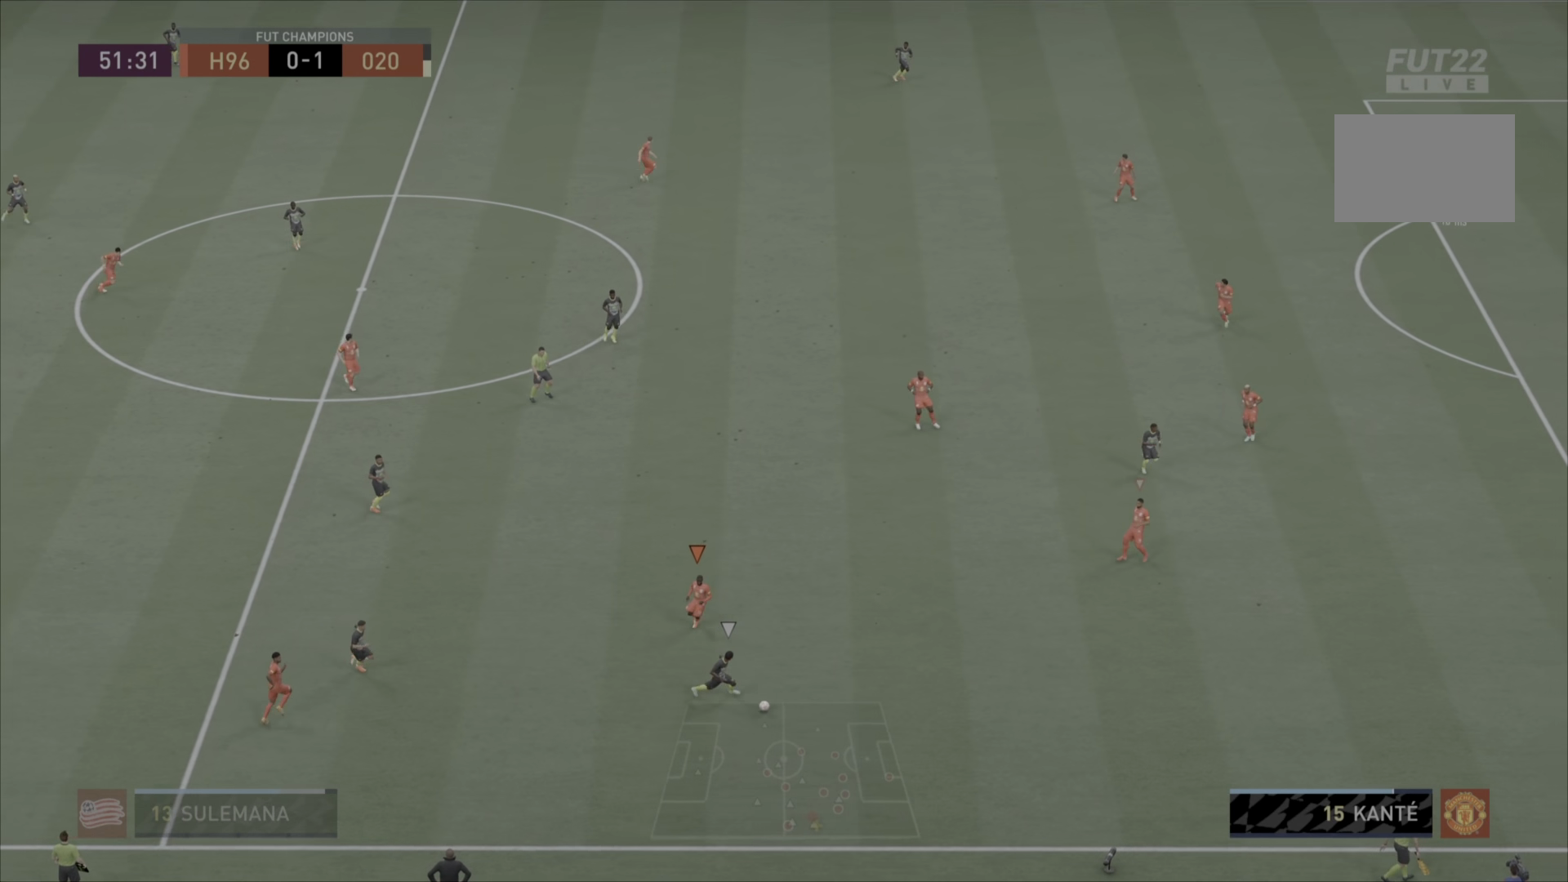
{"buttons": [], "left_stick": "right", "right_stick": "center", "events": [[317, "left_stick", "right"], [451, "L2", "up"]]}
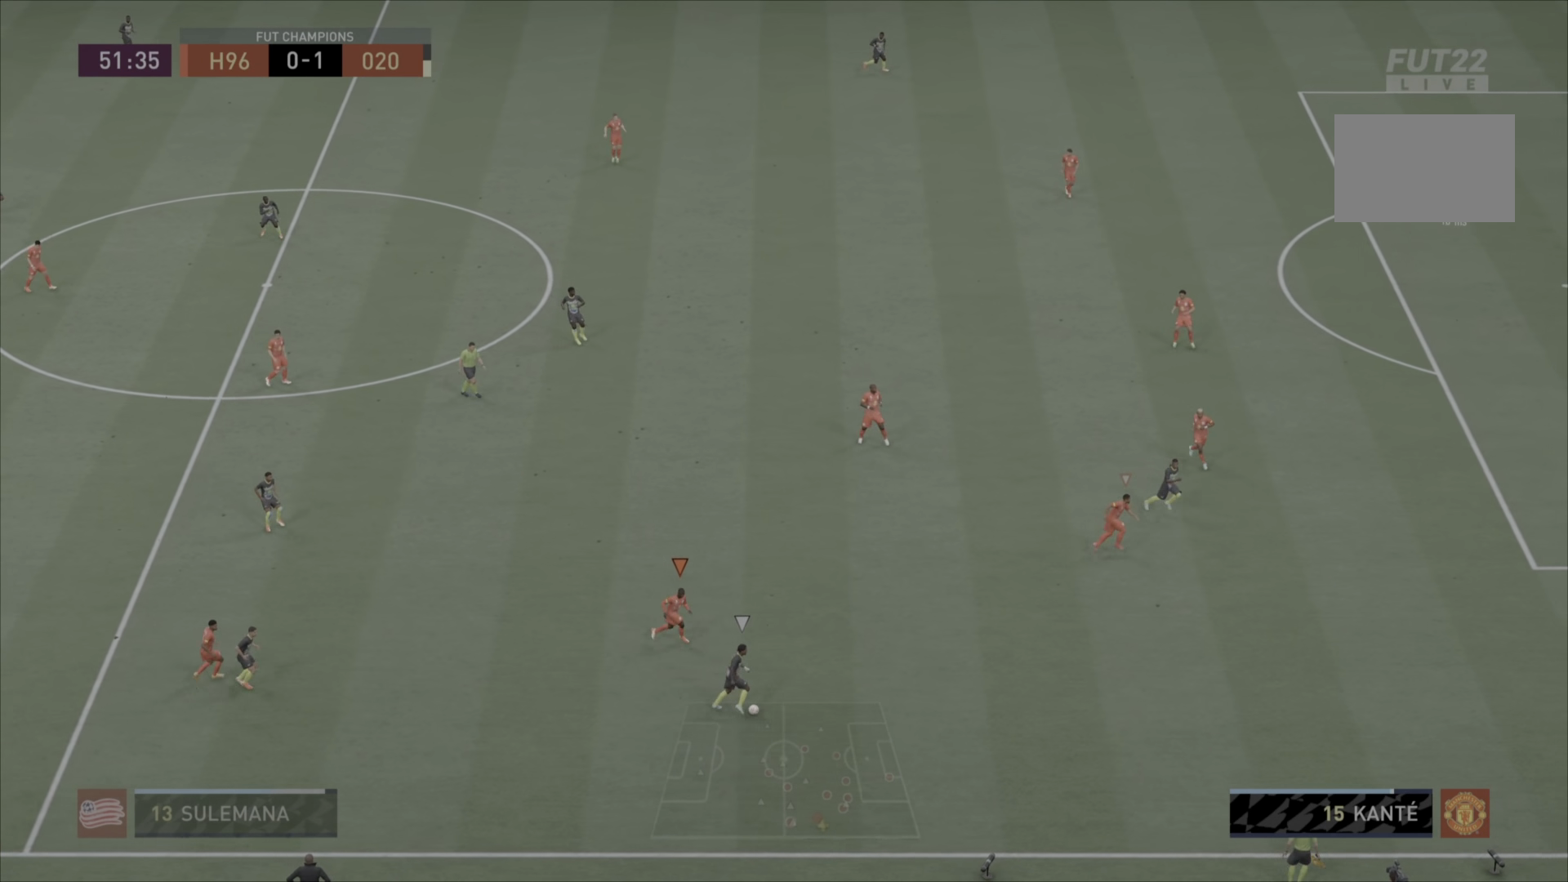
{"buttons": [], "left_stick": "right", "right_stick": "center", "events": []}
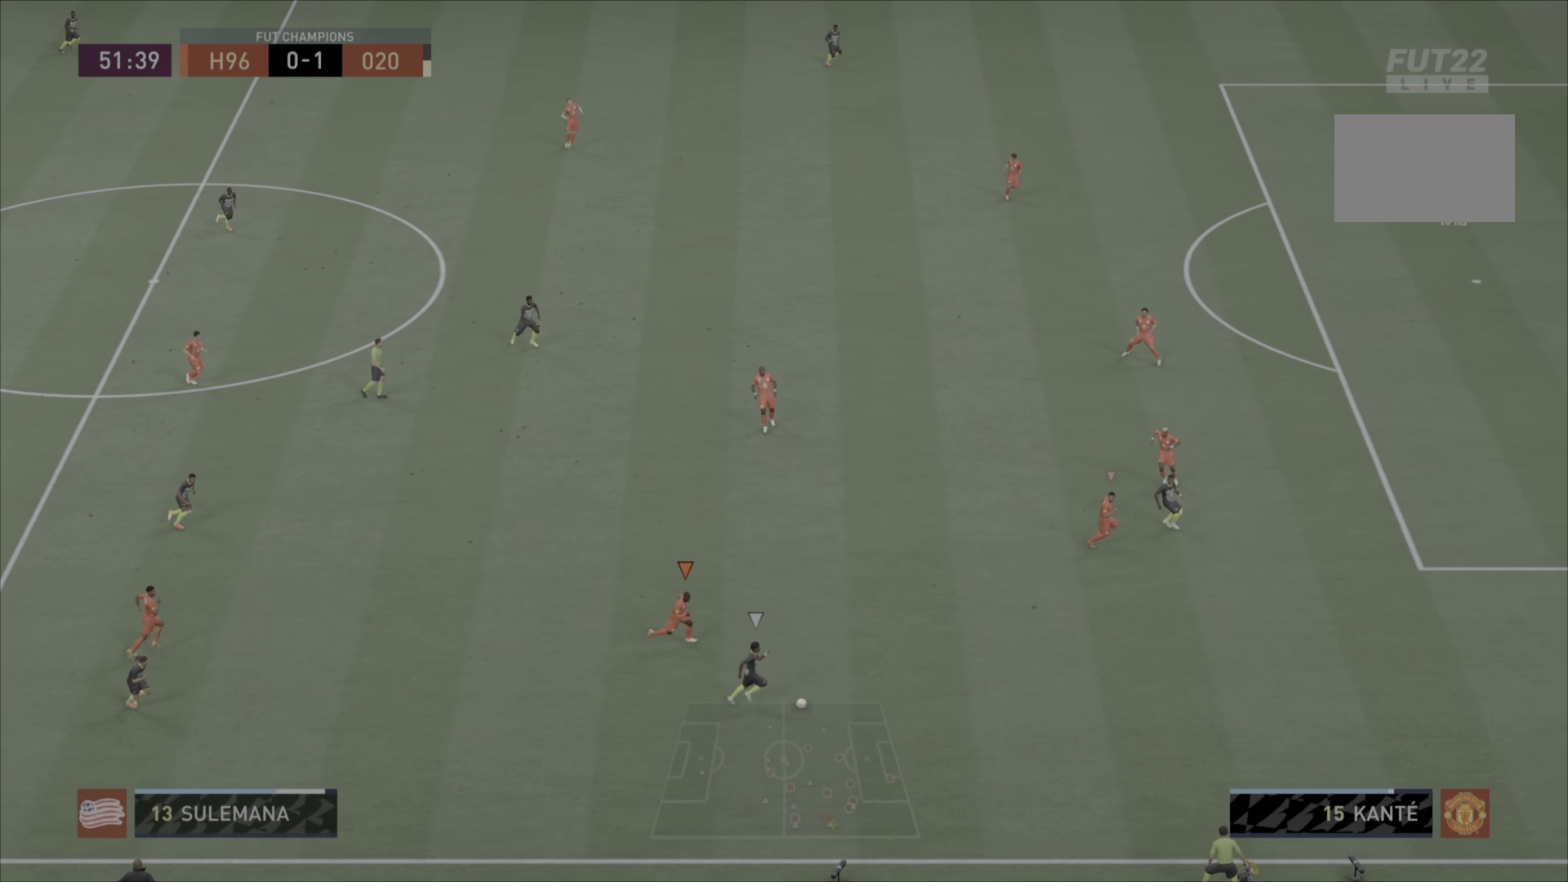
{"buttons": [], "left_stick": "right", "right_stick": "center", "events": []}
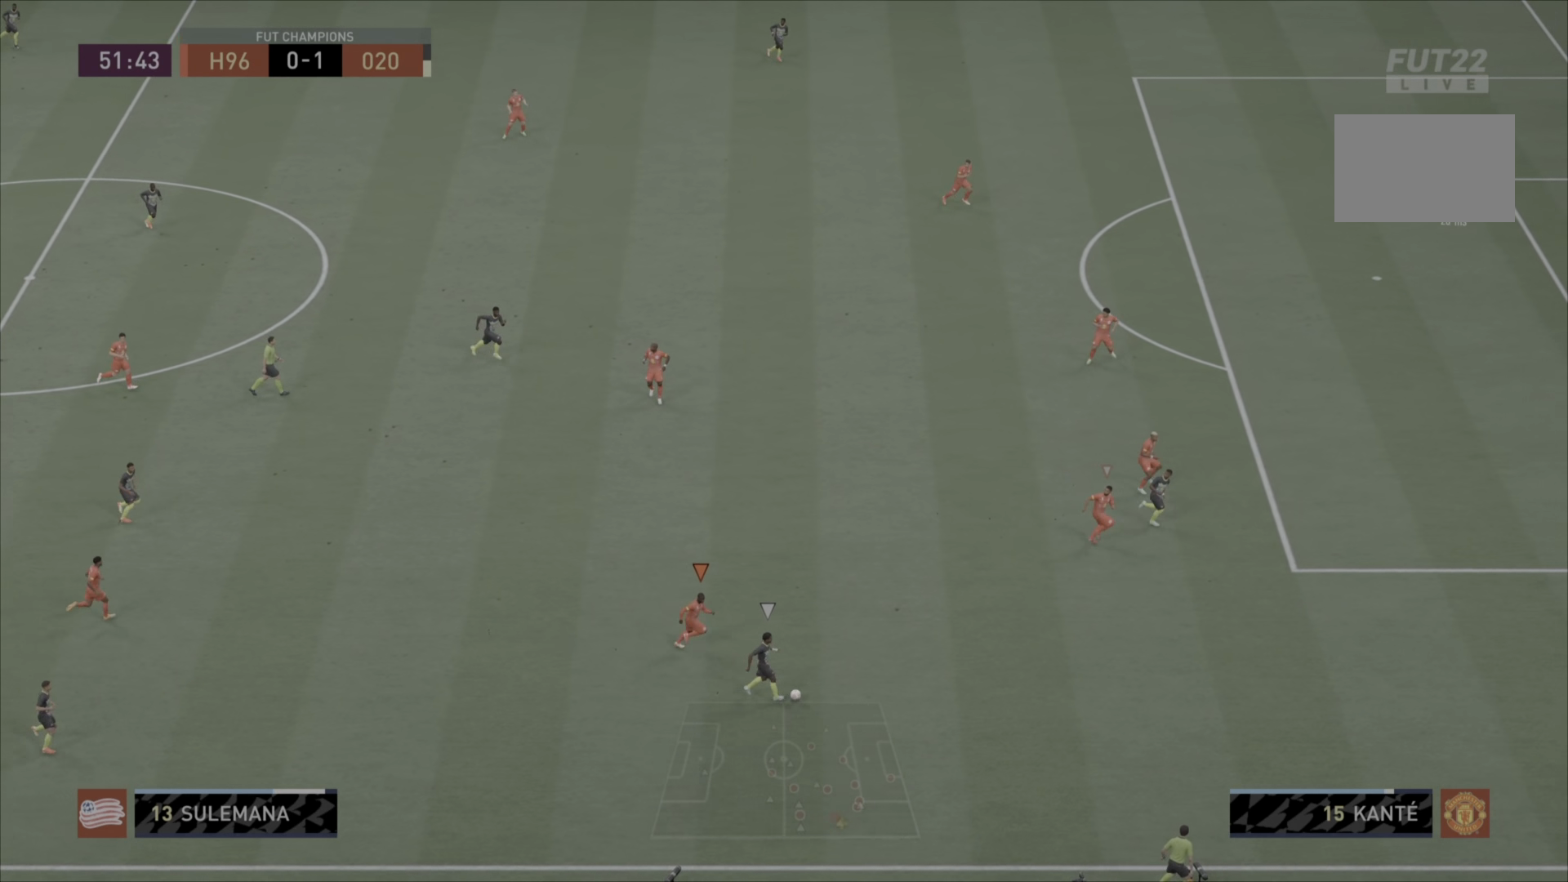
{"buttons": [], "left_stick": "right", "right_stick": "center", "events": []}
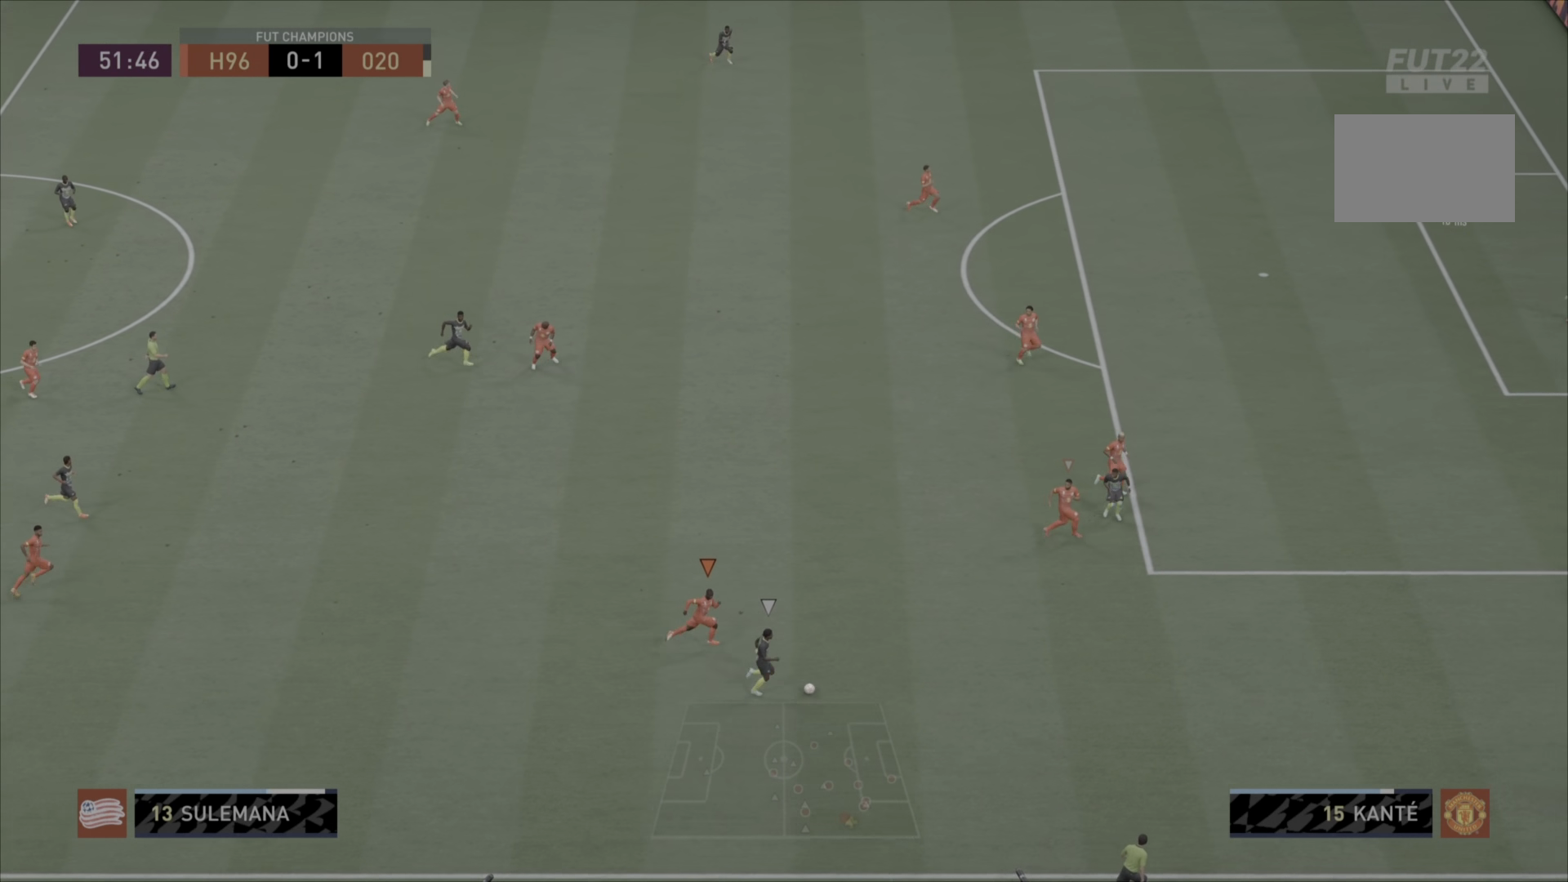
{"buttons": [], "left_stick": "right", "right_stick": "center", "events": []}
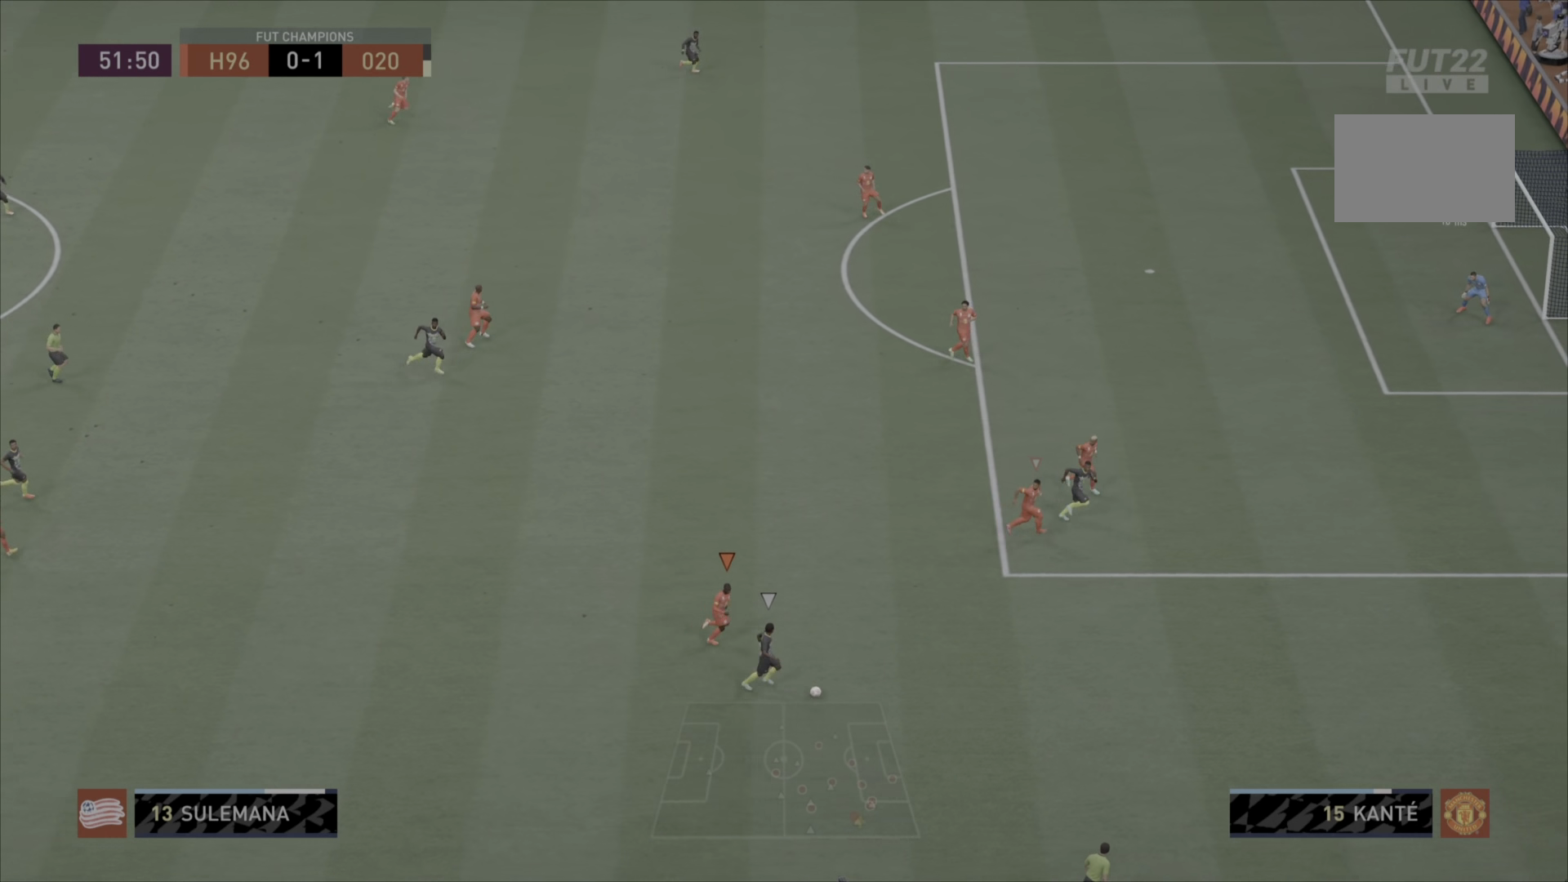
{"buttons": [], "left_stick": "right", "right_stick": "center", "events": []}
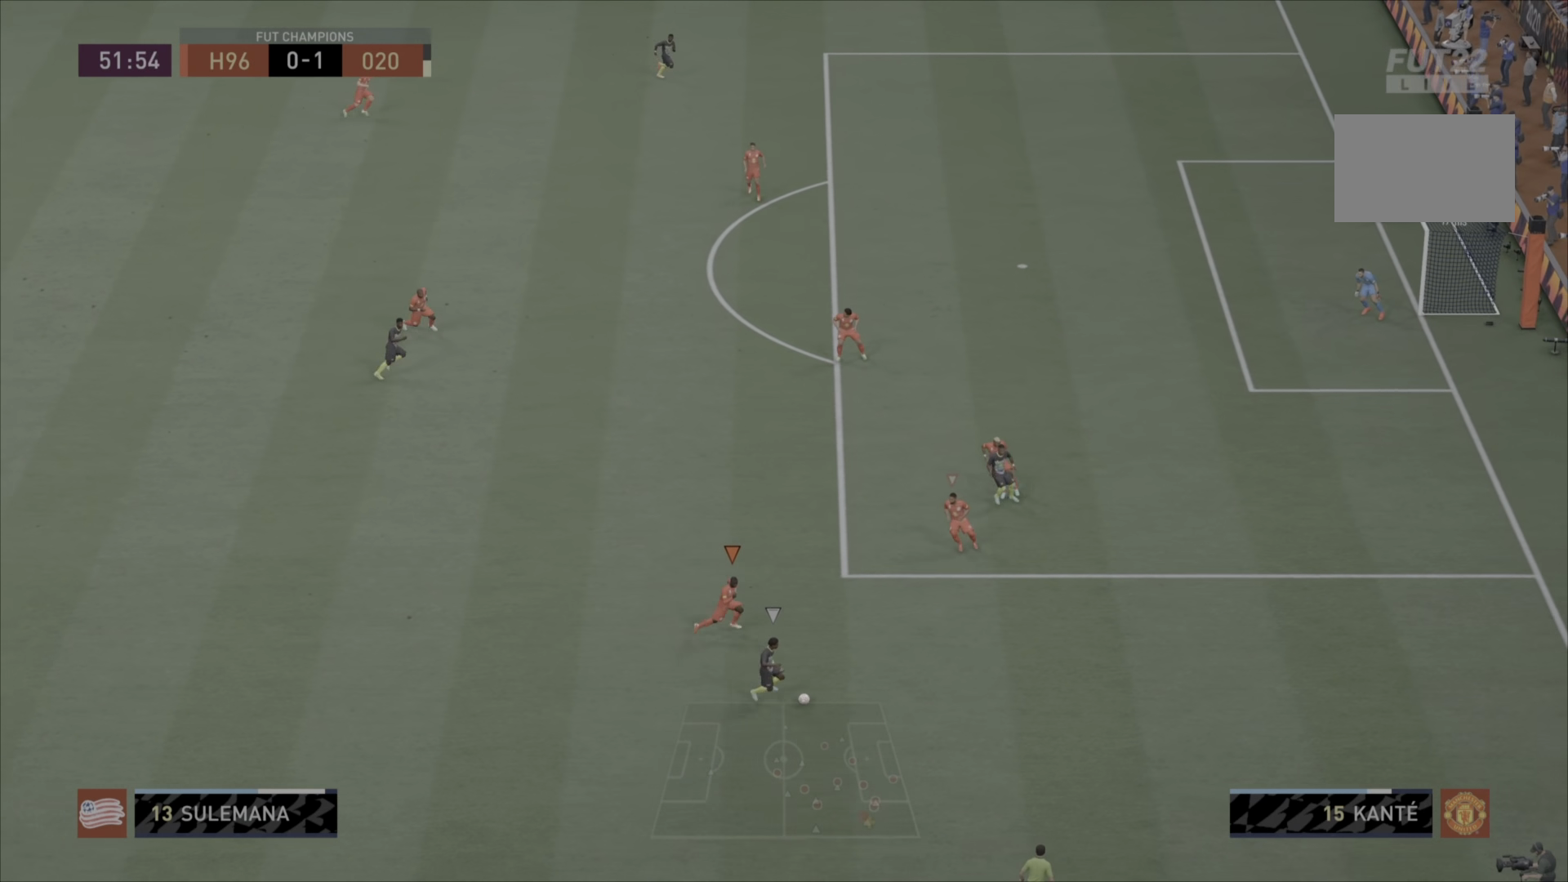
{"buttons": ["L2"], "left_stick": "down", "right_stick": "center", "events": [[84, "left_stick", "down"], [150, "L2", "down"], [217, "left_stick", "down-right"], [451, "left_stick", "down"]]}
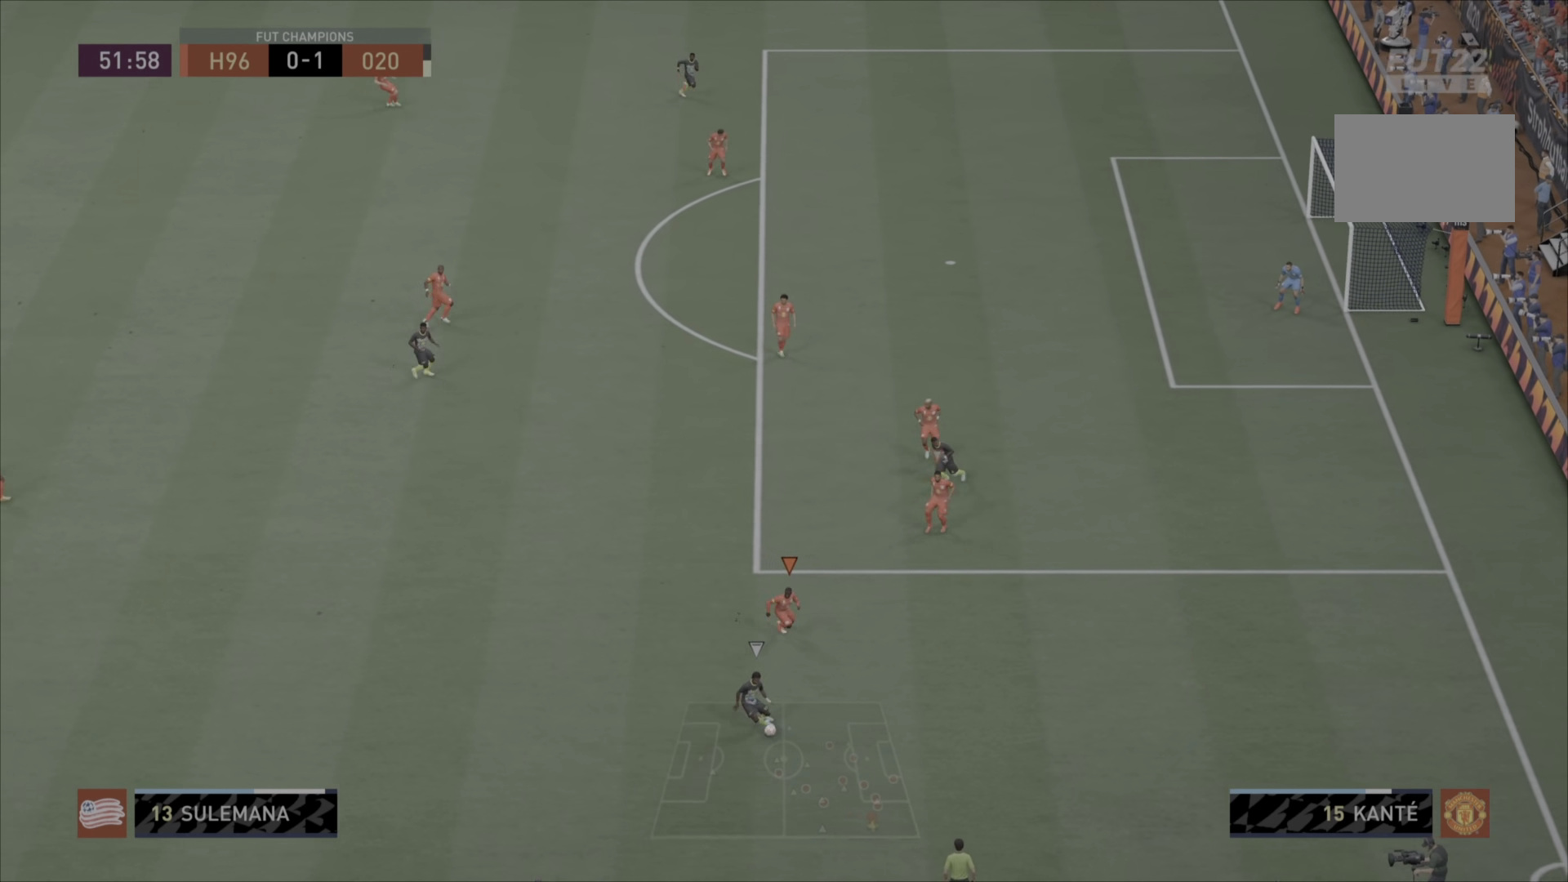
{"buttons": ["L2"], "left_stick": "center", "right_stick": "center", "events": [[117, "left_stick", "center"]]}
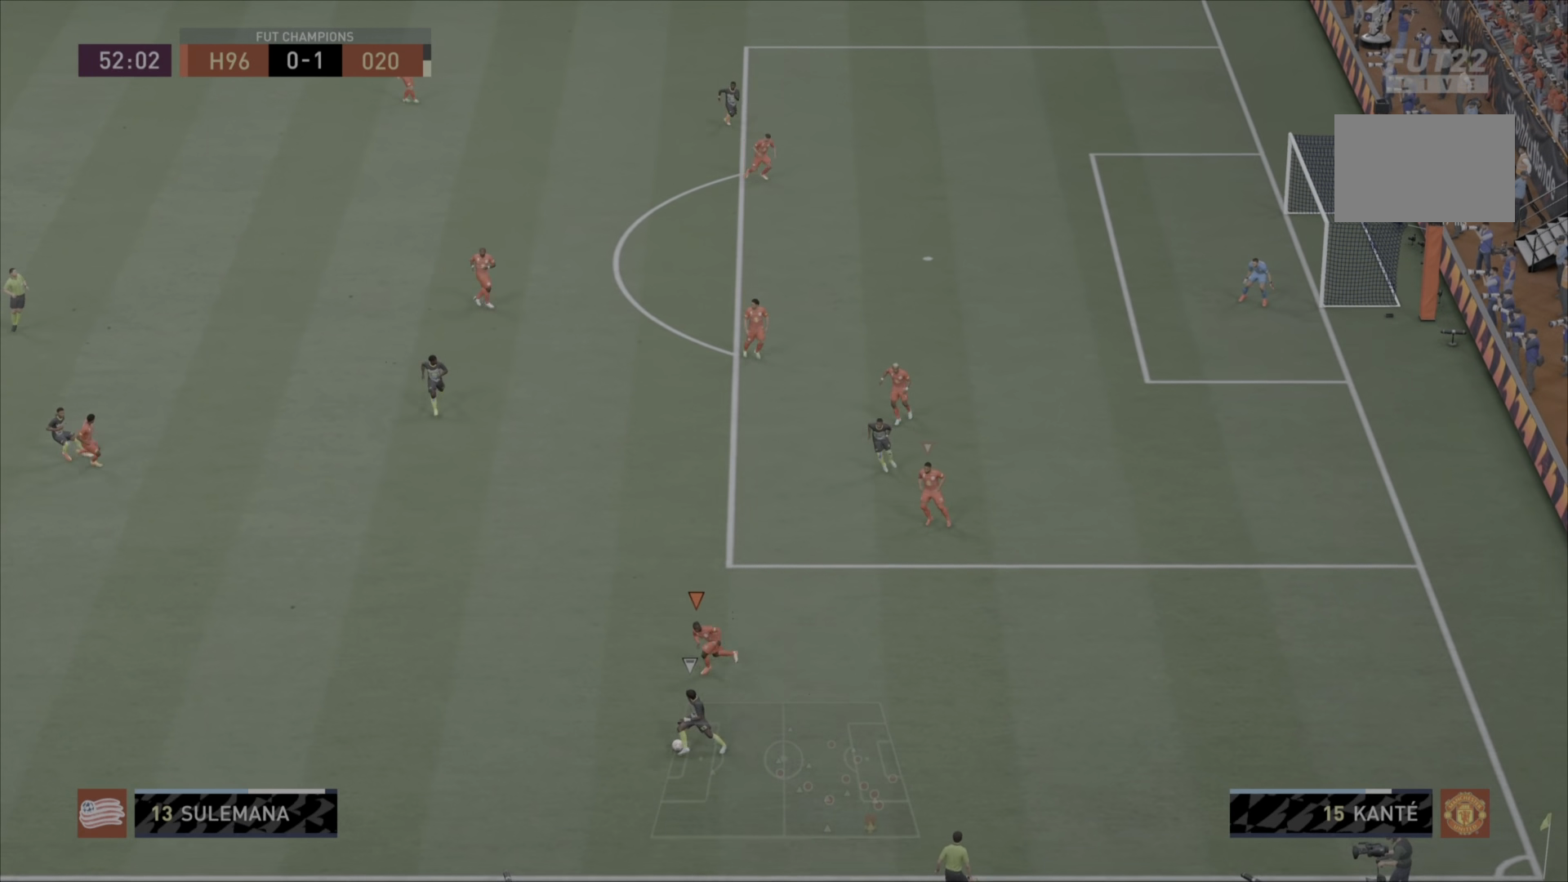
{"buttons": ["L2"], "left_stick": "down-left", "right_stick": "center", "events": [[17, "left_stick", "down-left"], [317, "left_stick", "down"], [467, "left_stick", "down-left"]]}
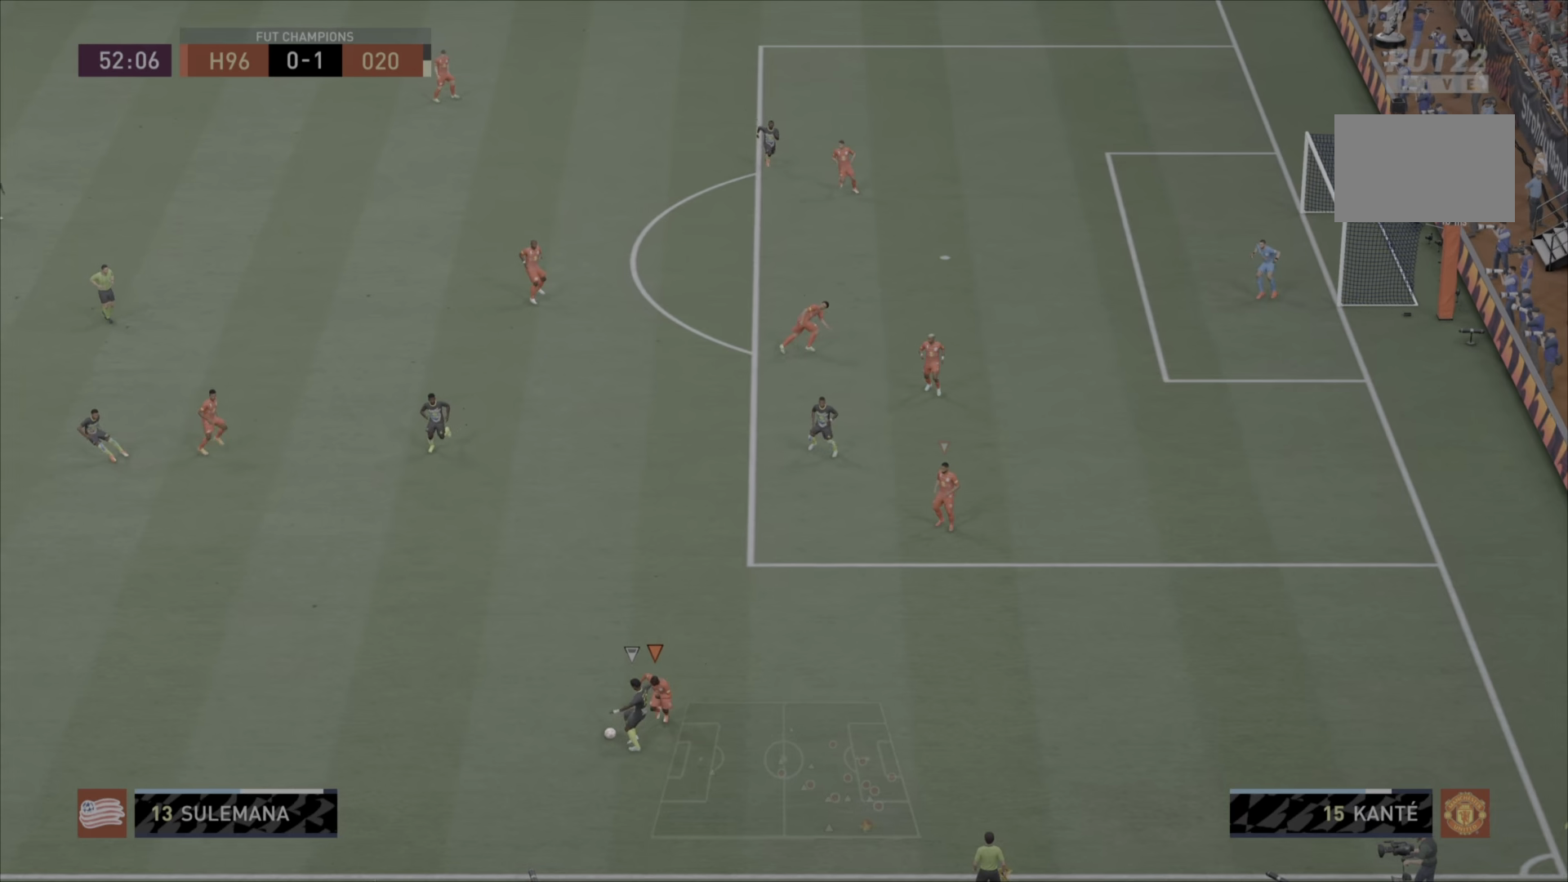
{"buttons": ["L2"], "left_stick": "up-left", "right_stick": "center", "events": [[334, "left_stick", "left"], [434, "left_stick", "up-left"]]}
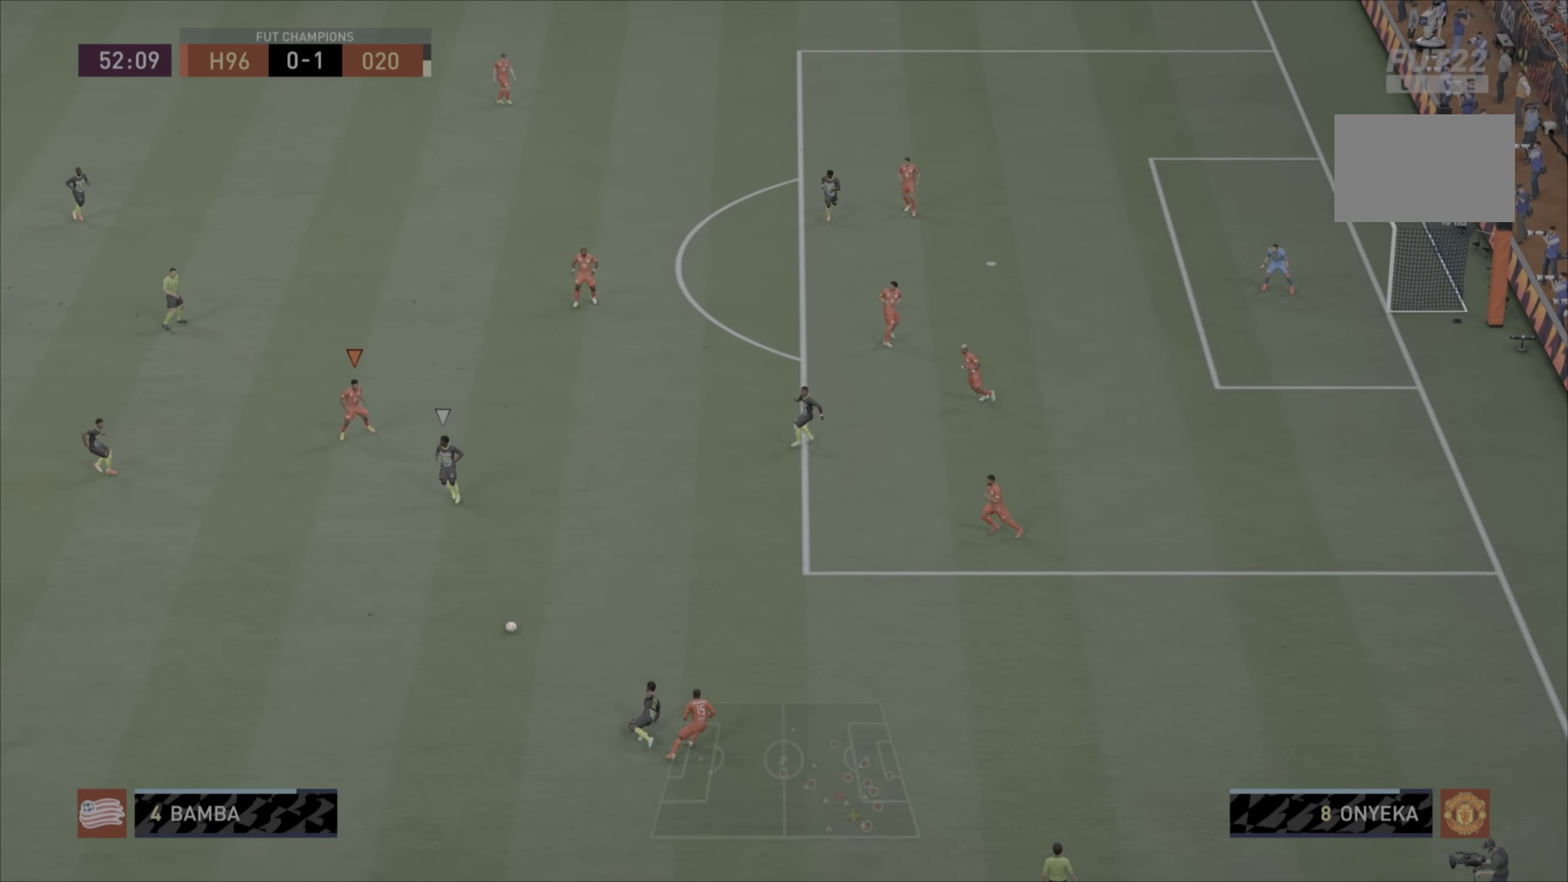
{"buttons": [], "left_stick": "down-right", "right_stick": "center", "events": [[266, "left_stick", "down-right"], [283, "L2", "up"]]}
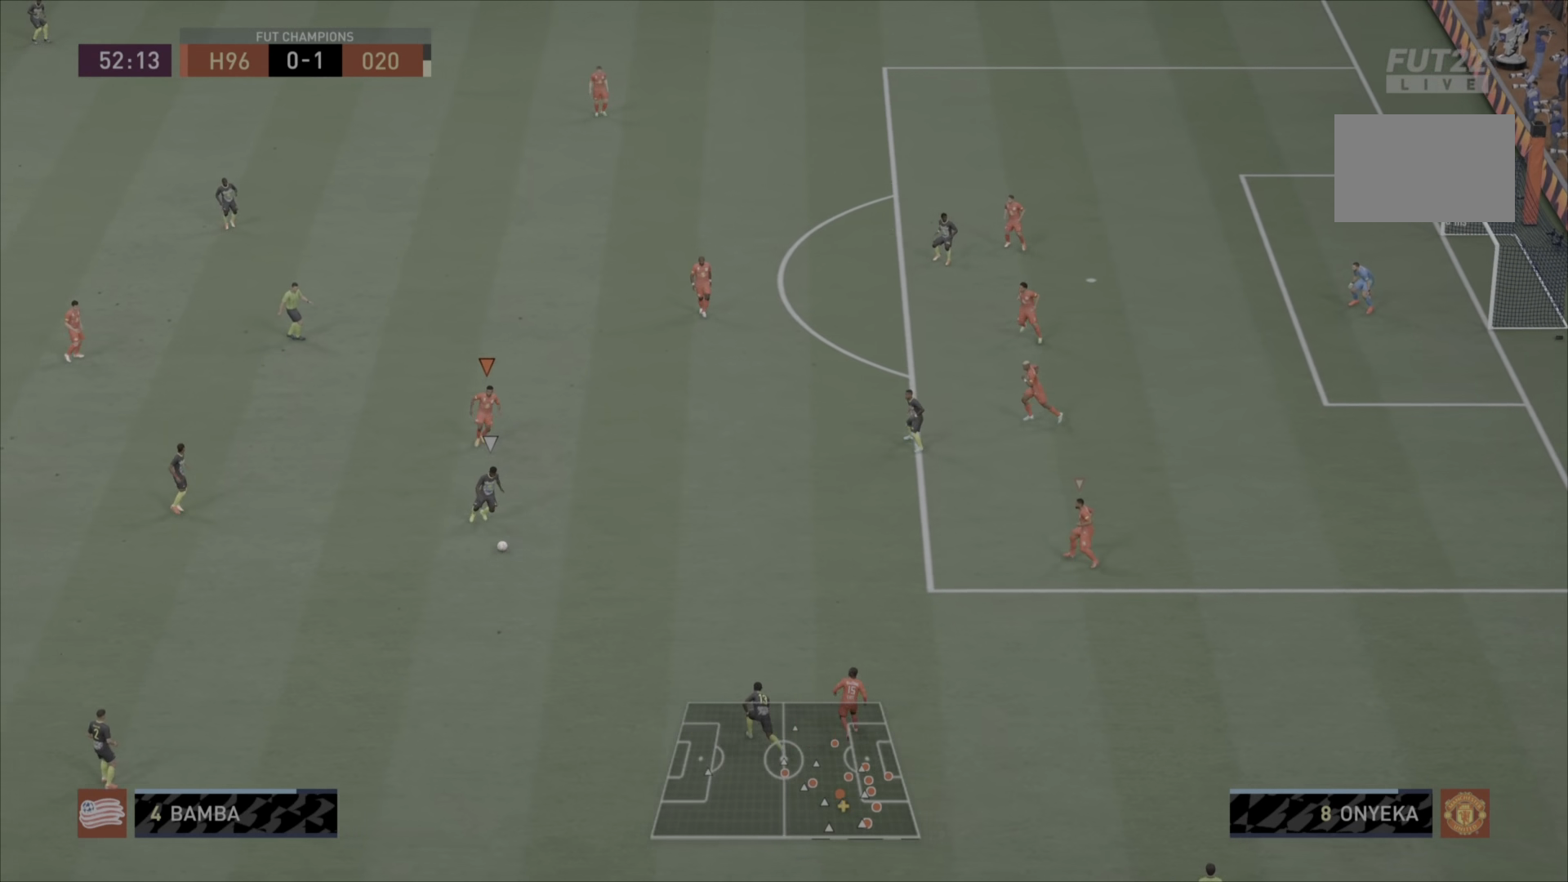
{"buttons": [], "left_stick": "down-right", "right_stick": "center", "events": []}
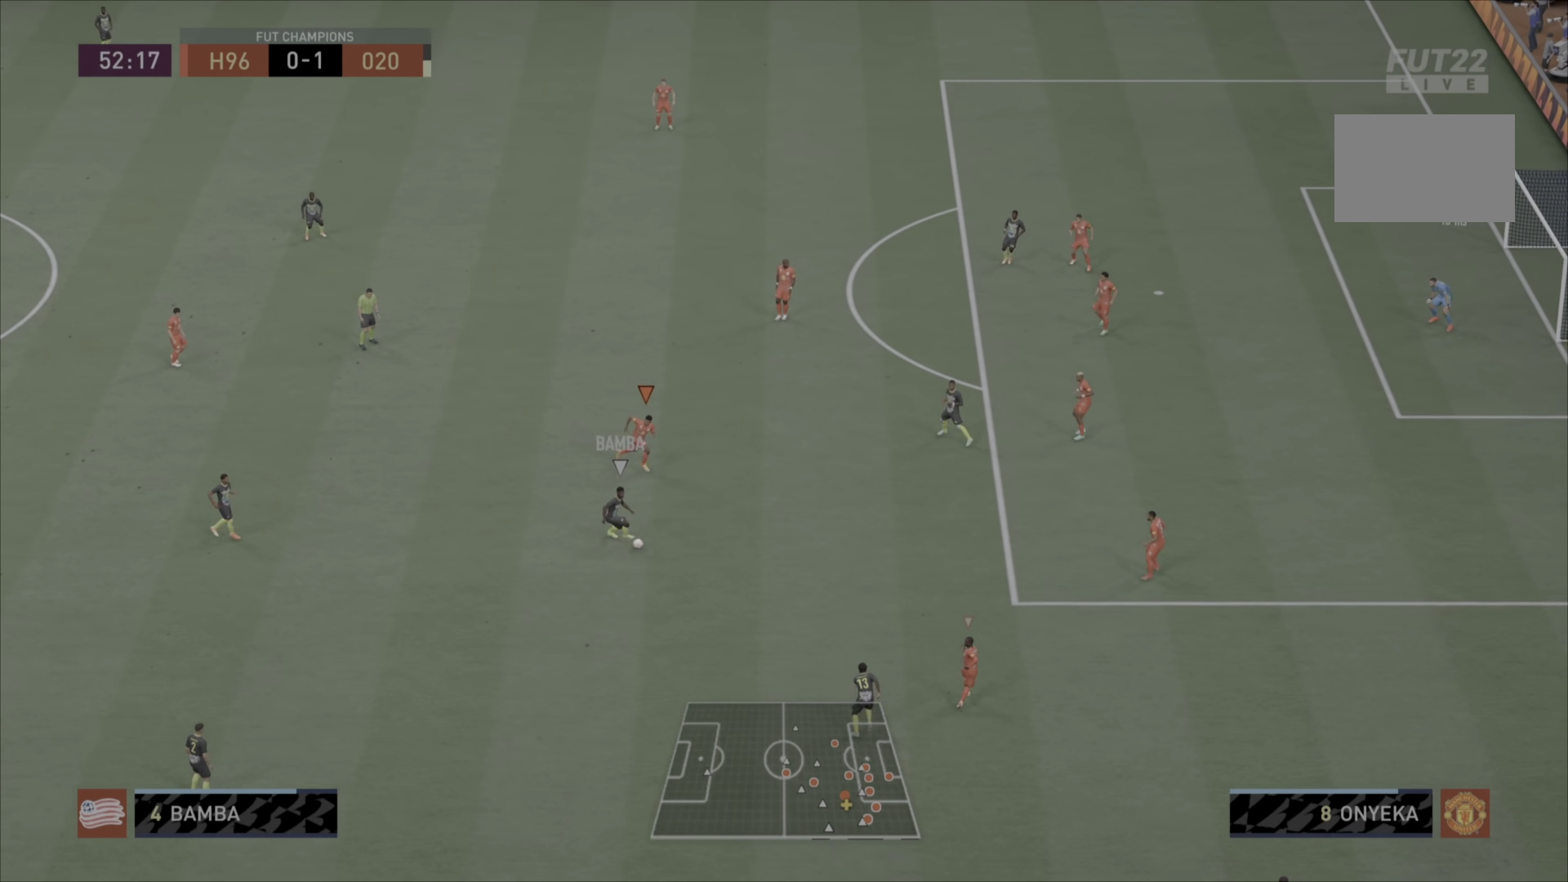
{"buttons": ["L2"], "left_stick": "down-left", "right_stick": "center", "events": [[417, "left_stick", "down-left"], [467, "L2", "down"]]}
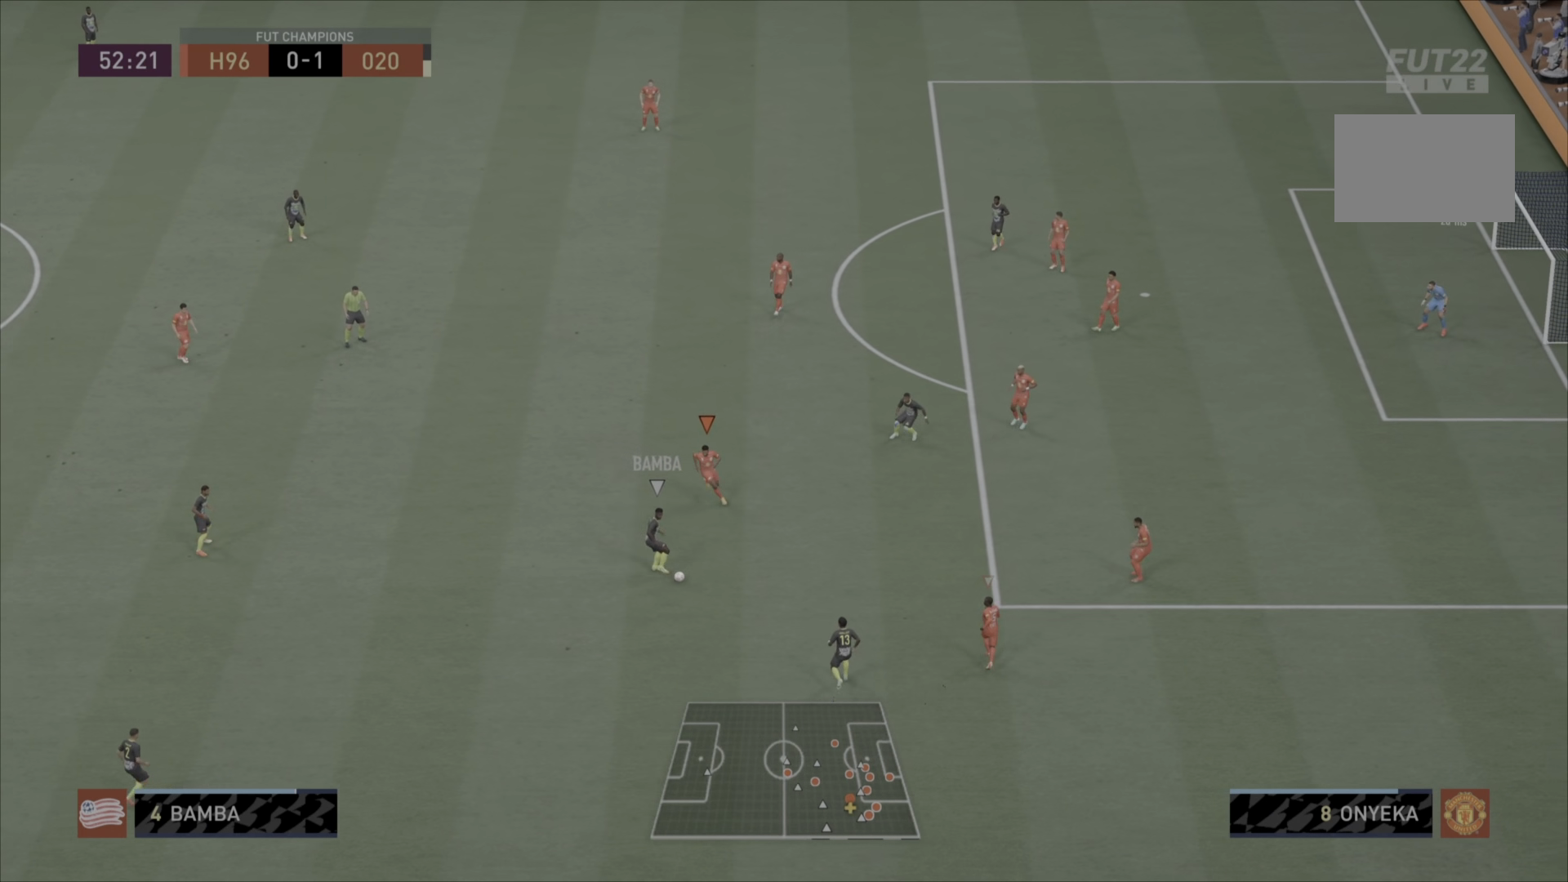
{"buttons": ["L2"], "left_stick": "down", "right_stick": "center", "events": [[451, "left_stick", "down"]]}
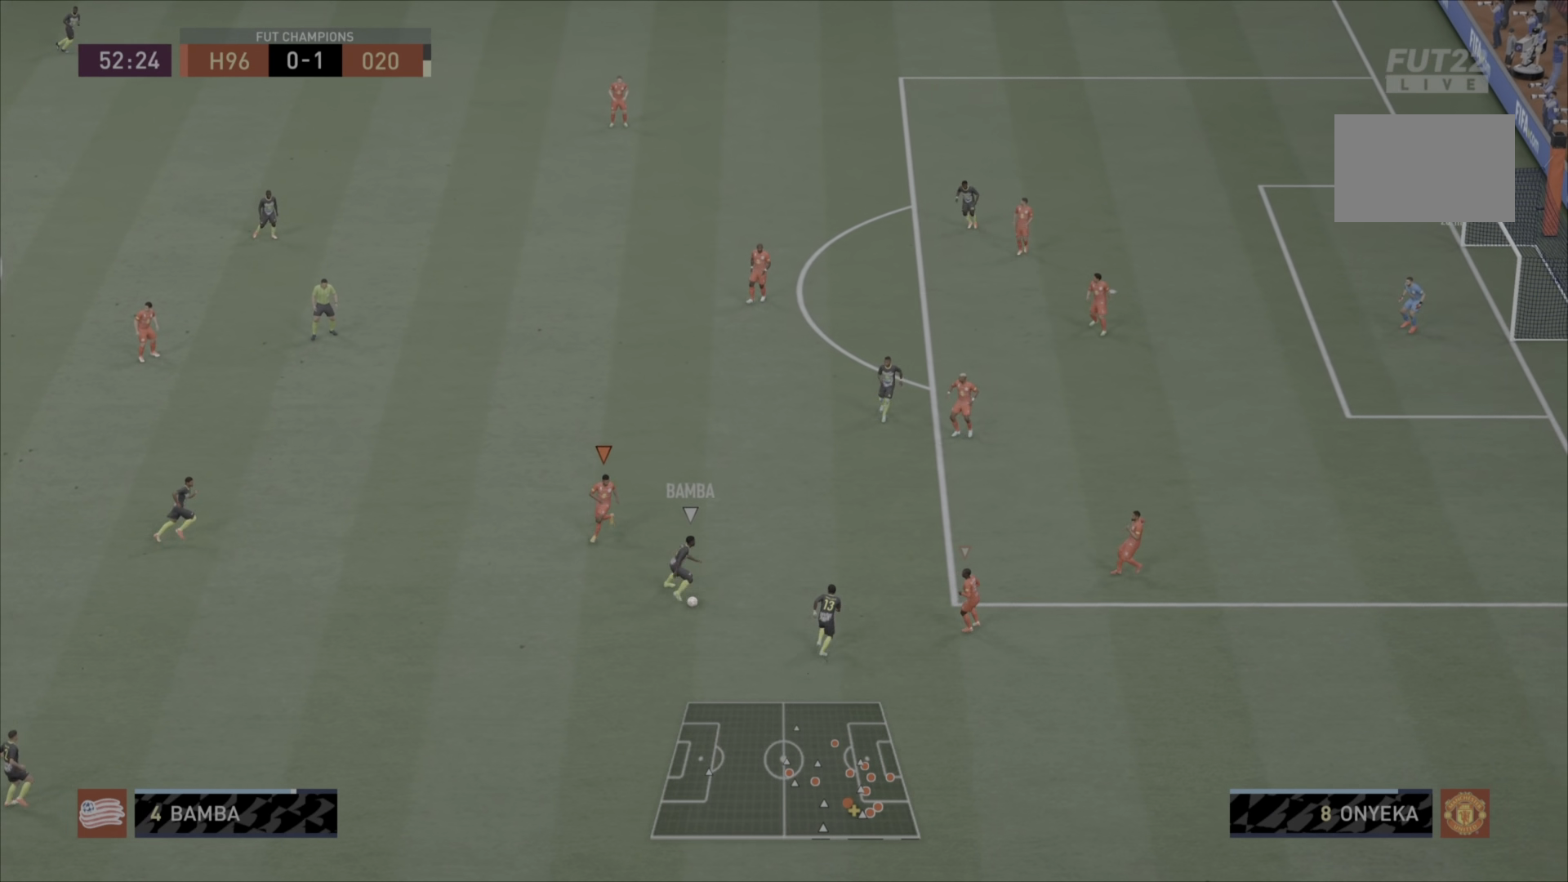
{"buttons": ["L2"], "left_stick": "right", "right_stick": "center", "events": [[50, "left_stick", "down-right"], [283, "left_stick", "right"]]}
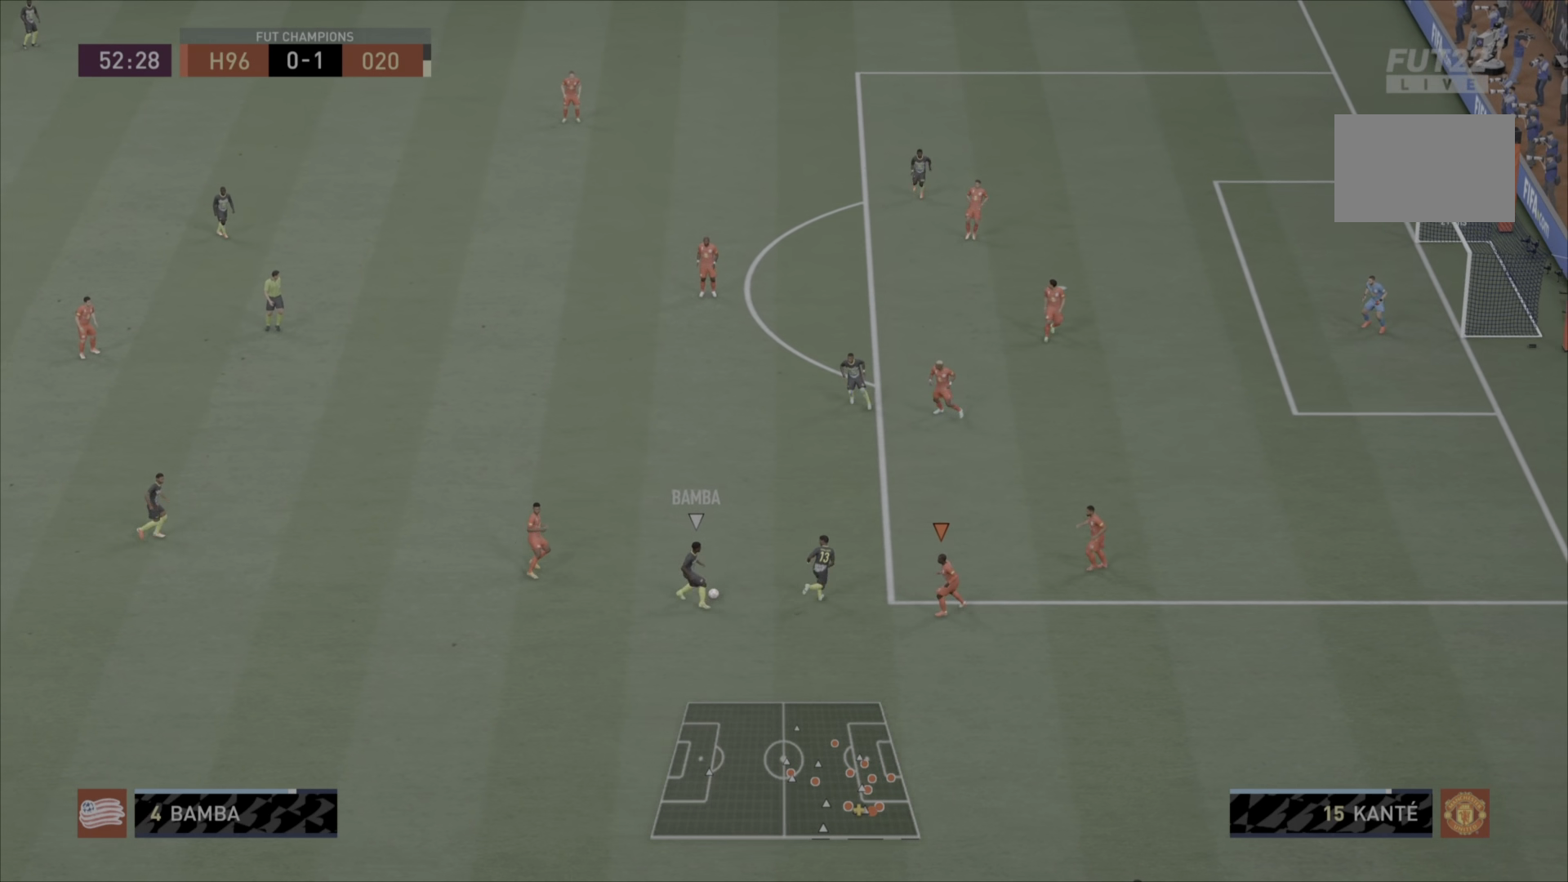
{"buttons": [], "left_stick": "up-right", "right_stick": "center", "events": [[83, "left_stick", "up-right"], [167, "L2", "up"]]}
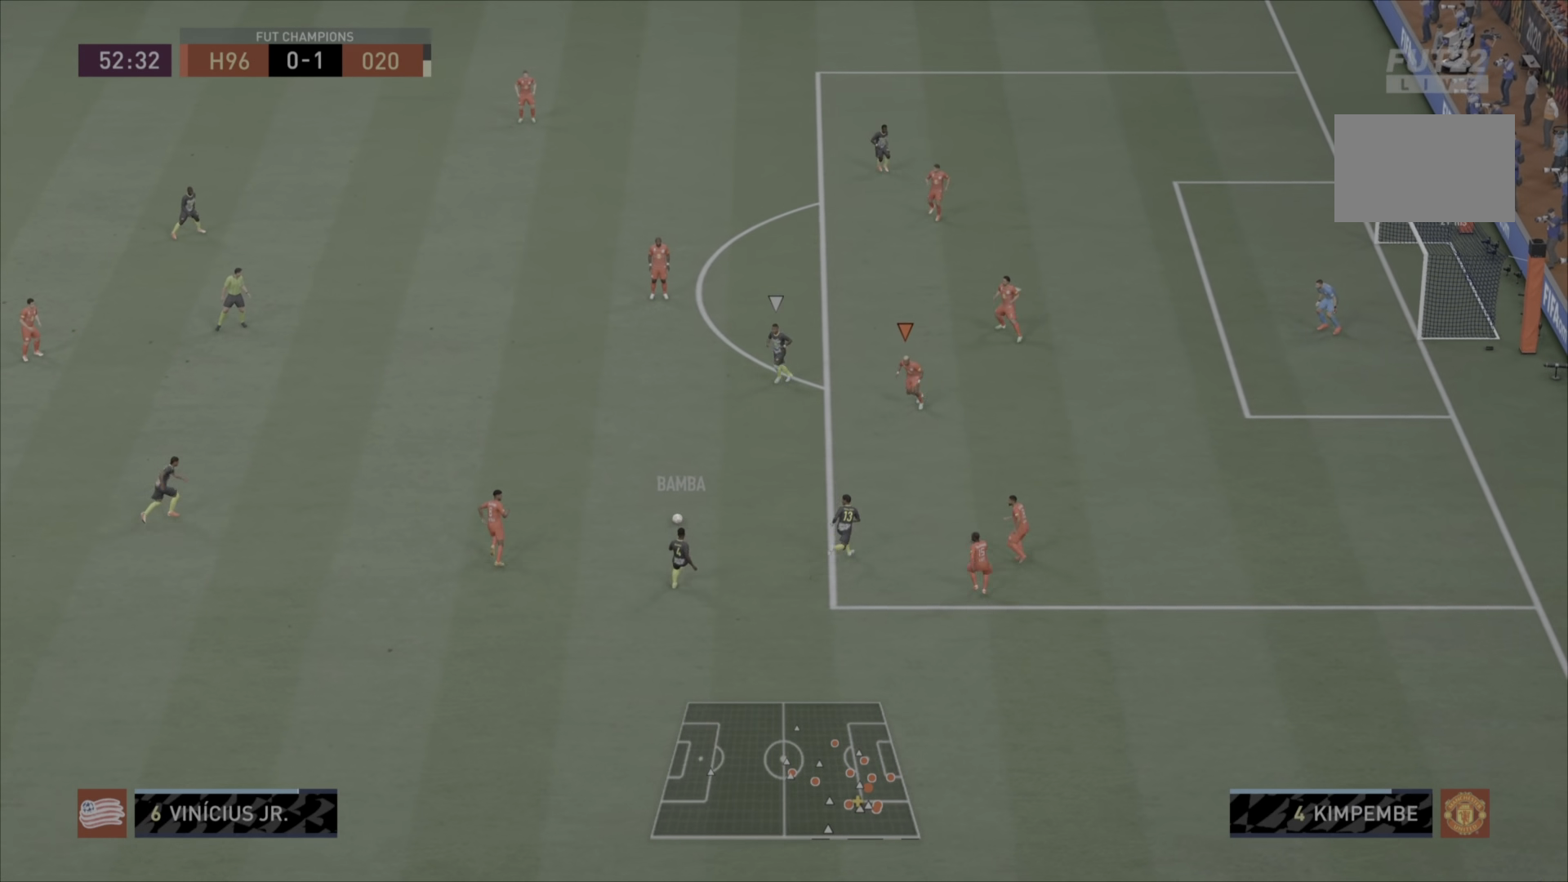
{"buttons": [], "left_stick": "left", "right_stick": "center", "events": [[66, "CIRCLE", "down"], [116, "CIRCLE", "up"], [166, "left_stick", "up-left"], [400, "left_stick", "left"]]}
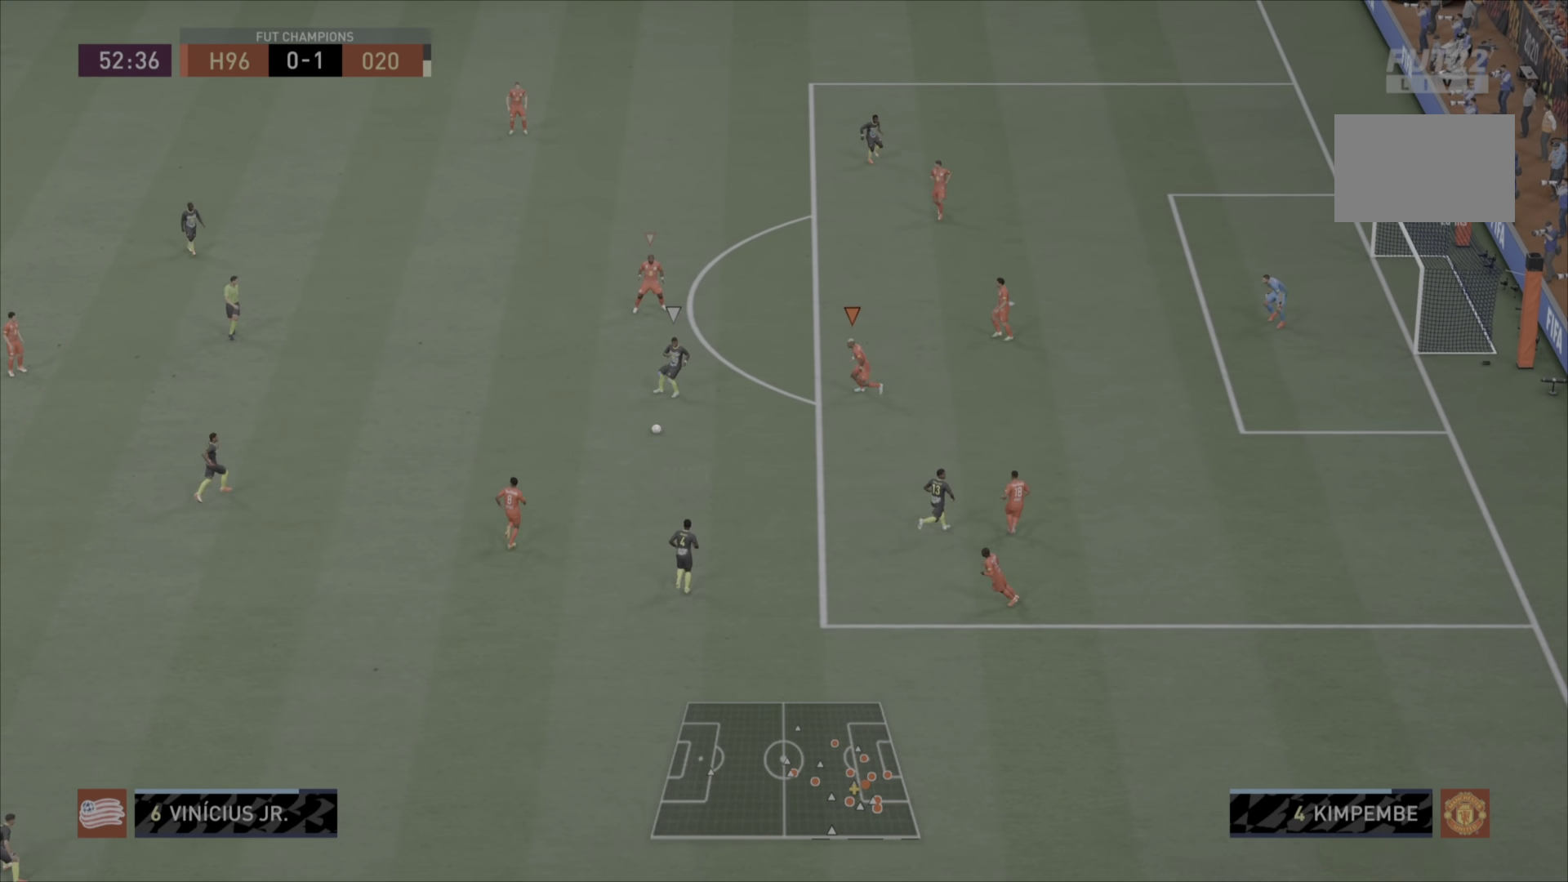
{"buttons": ["CROSS", "L2"], "left_stick": "up-left", "right_stick": "center"}
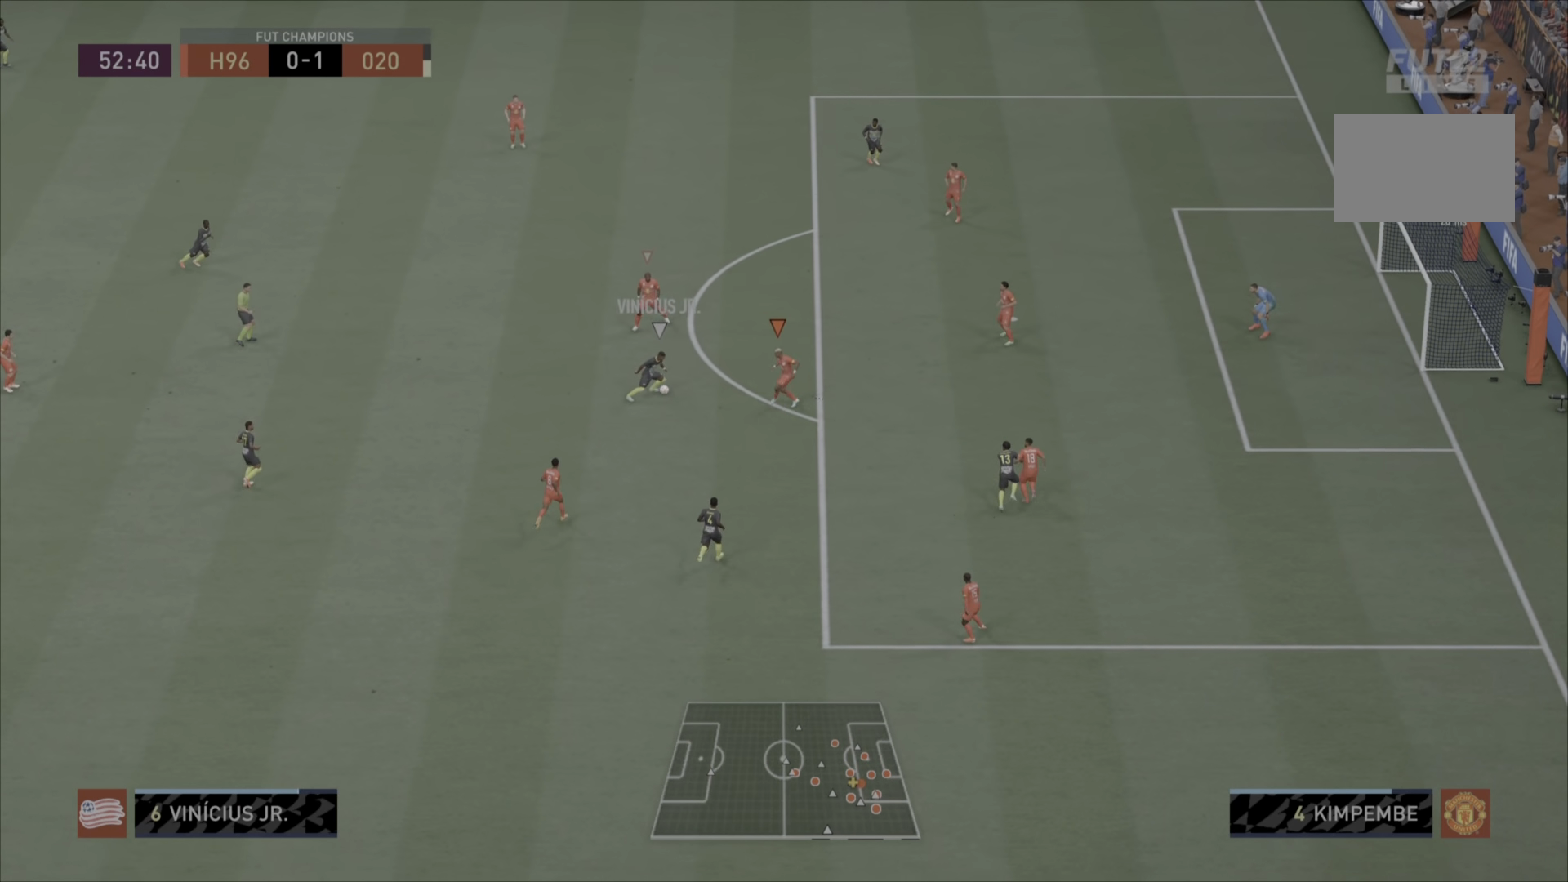
{"buttons": ["CROSS", "L2"], "left_stick": "up-left", "right_stick": "center", "events": []}
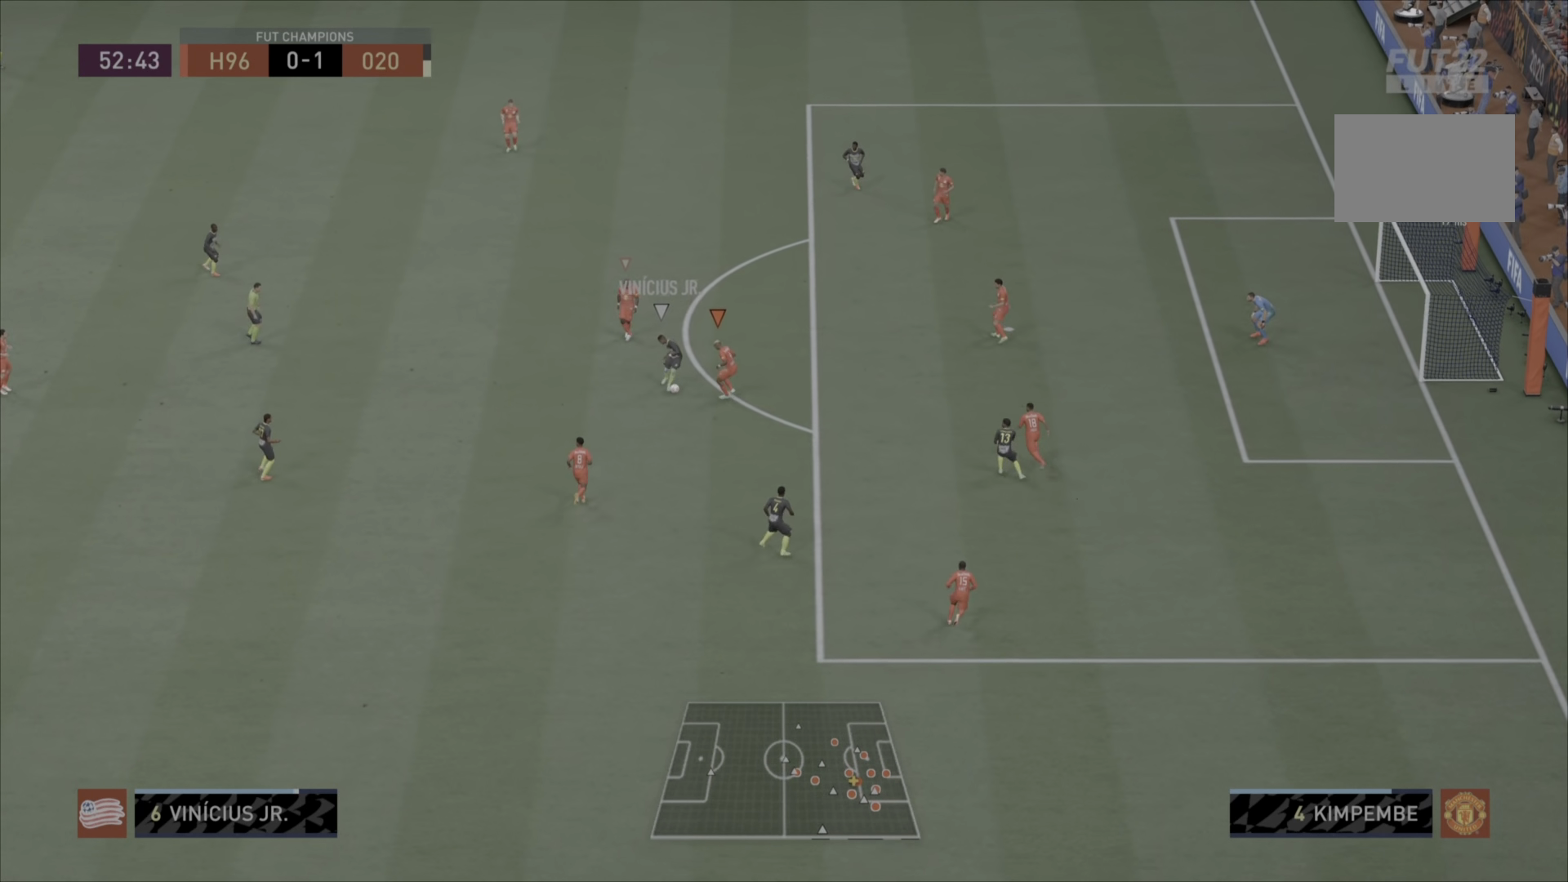
{"buttons": ["CROSS", "L2"], "left_stick": "down", "right_stick": "center", "events": [[317, "left_stick", "down"]]}
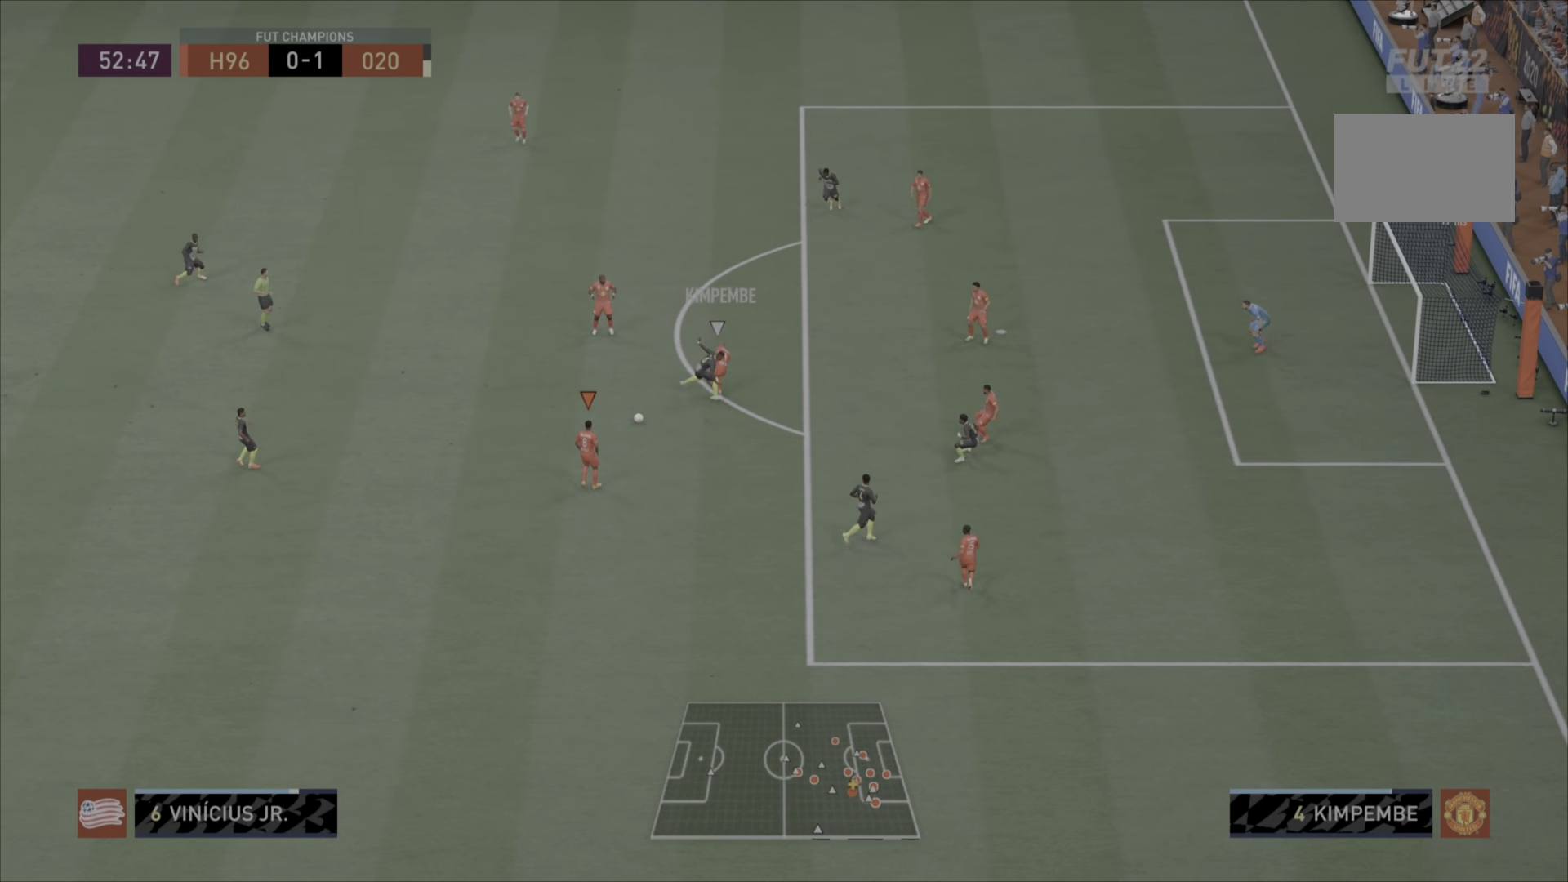
{"buttons": [], "left_stick": "left", "right_stick": "center", "events": [[17, "left_stick", "down-left"], [217, "CROSS", "up"], [217, "left_stick", "left"], [267, "L2", "up"]]}
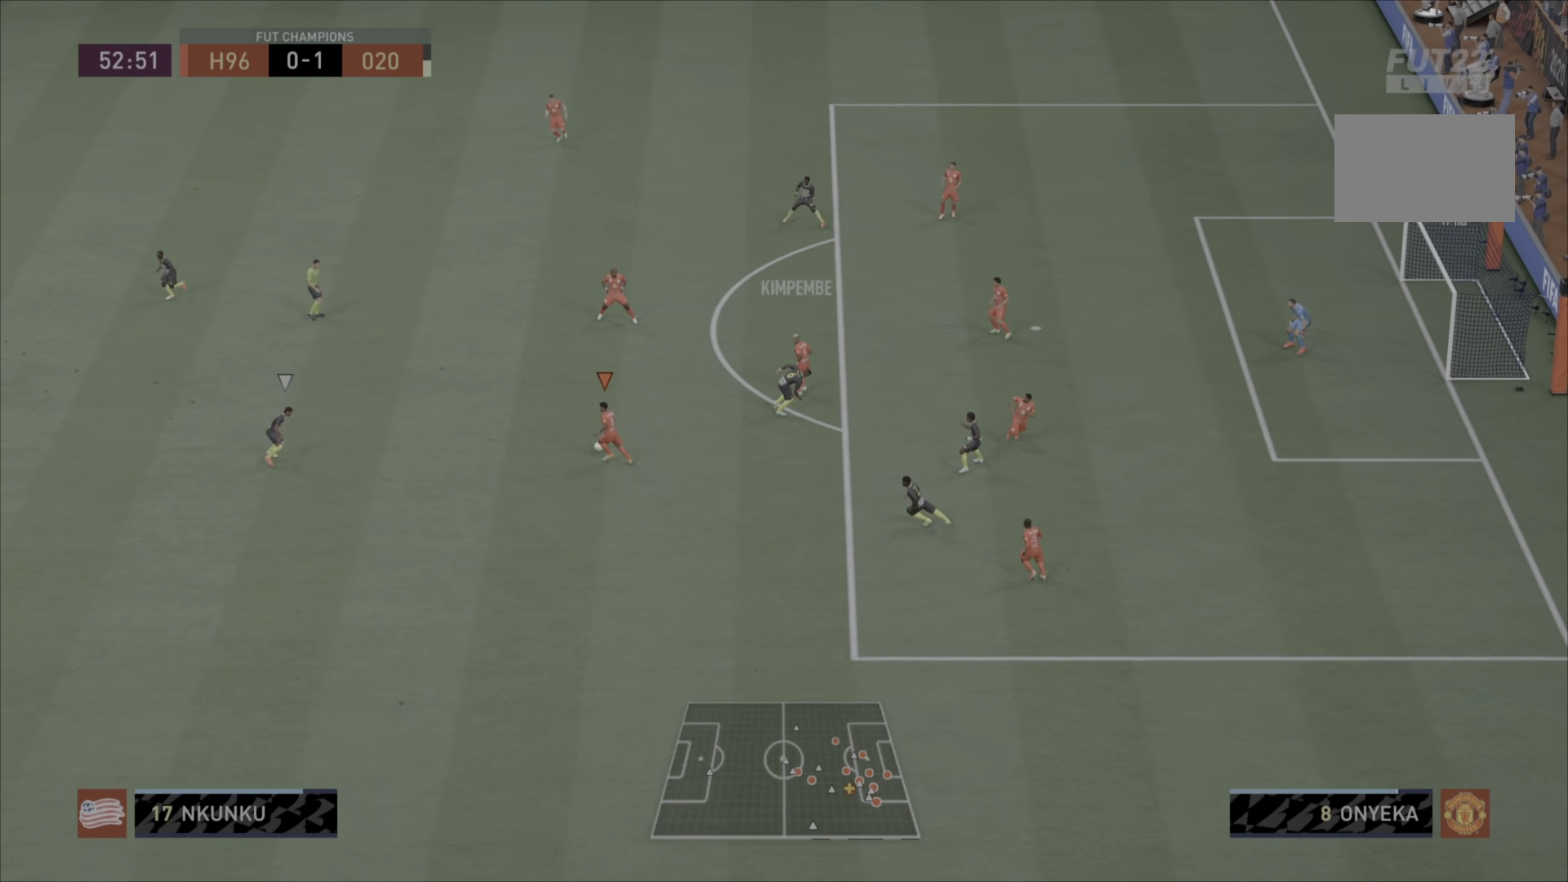
{"buttons": [], "left_stick": "center", "right_stick": "center", "events": [[200, "left_stick", "up-left"], [250, "CROSS", "down"], [417, "CROSS", "up"], [483, "left_stick", "center"]]}
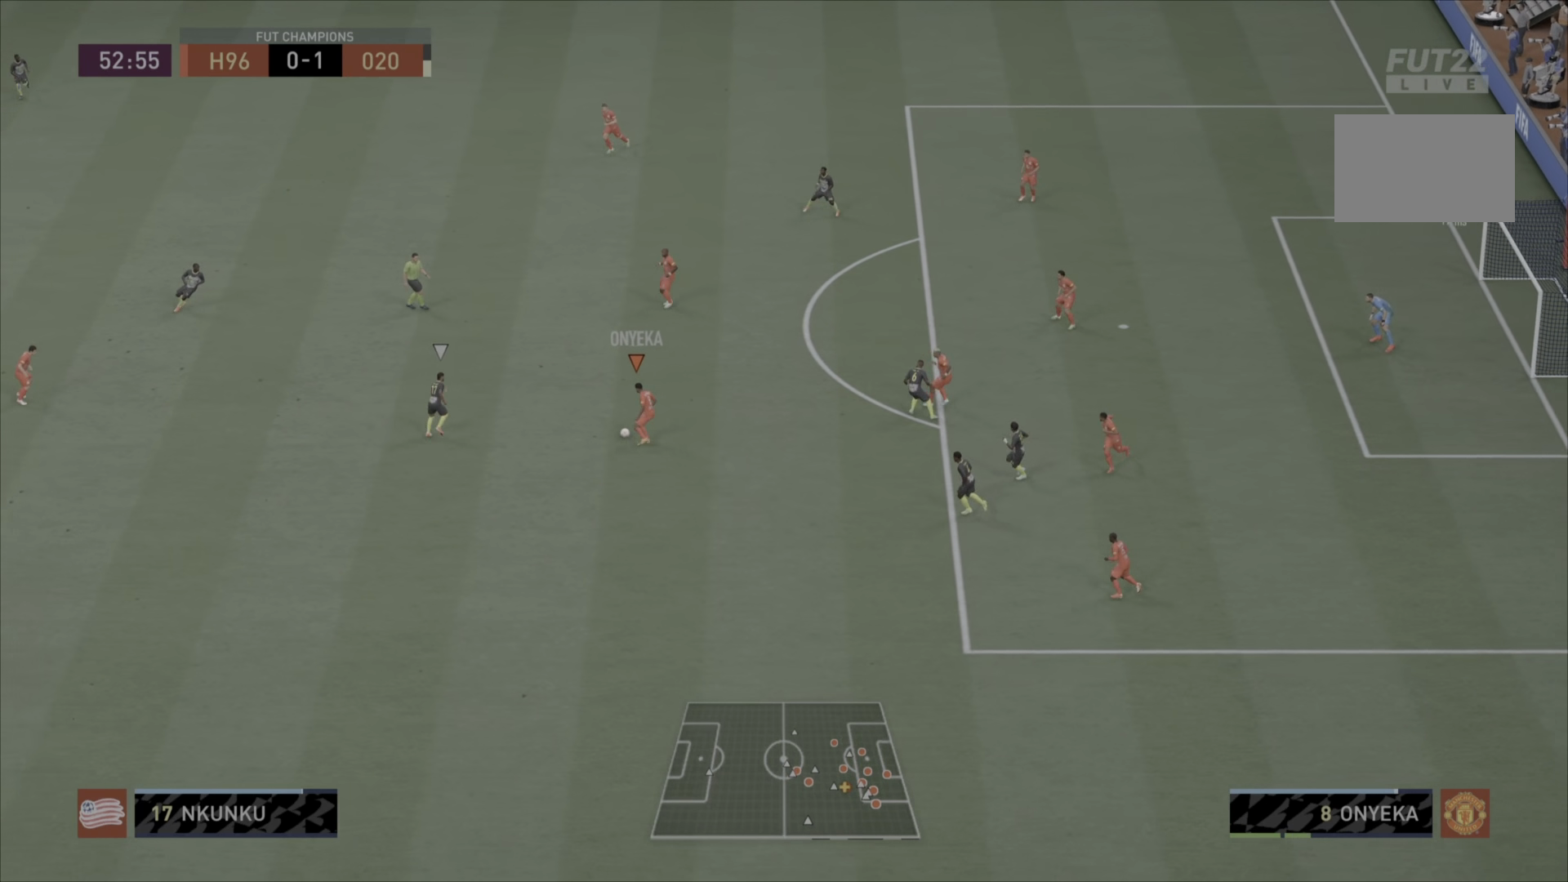
{"buttons": [], "left_stick": "center", "right_stick": "center", "events": []}
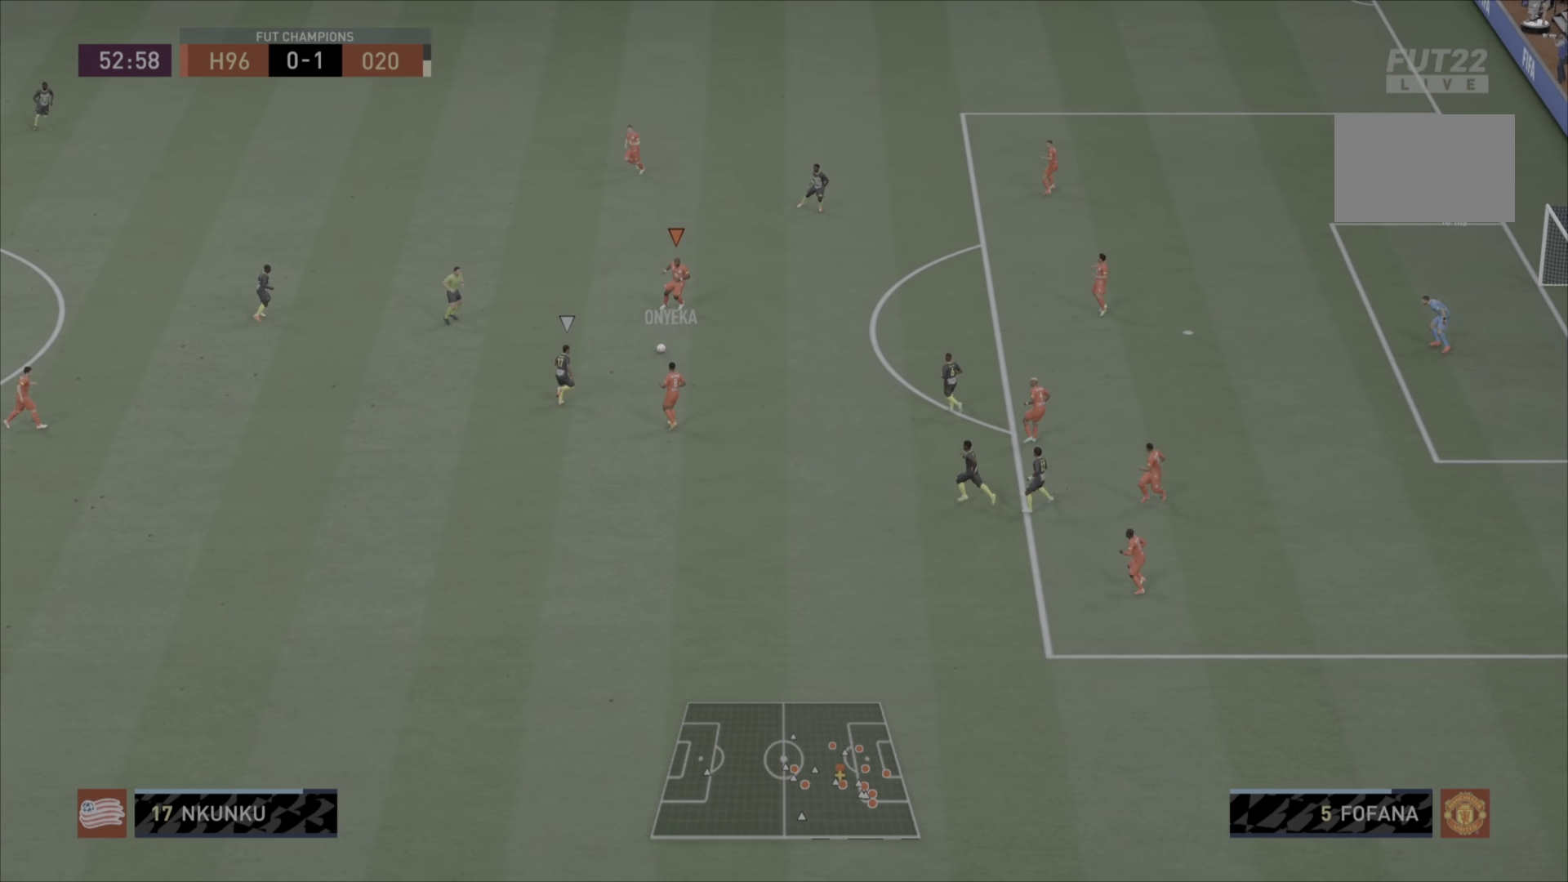
{"buttons": [], "left_stick": "up-left", "right_stick": "center", "events": [[16, "left_stick", "up-left"], [116, "TRIANGLE", "down"], [283, "TRIANGLE", "up"]]}
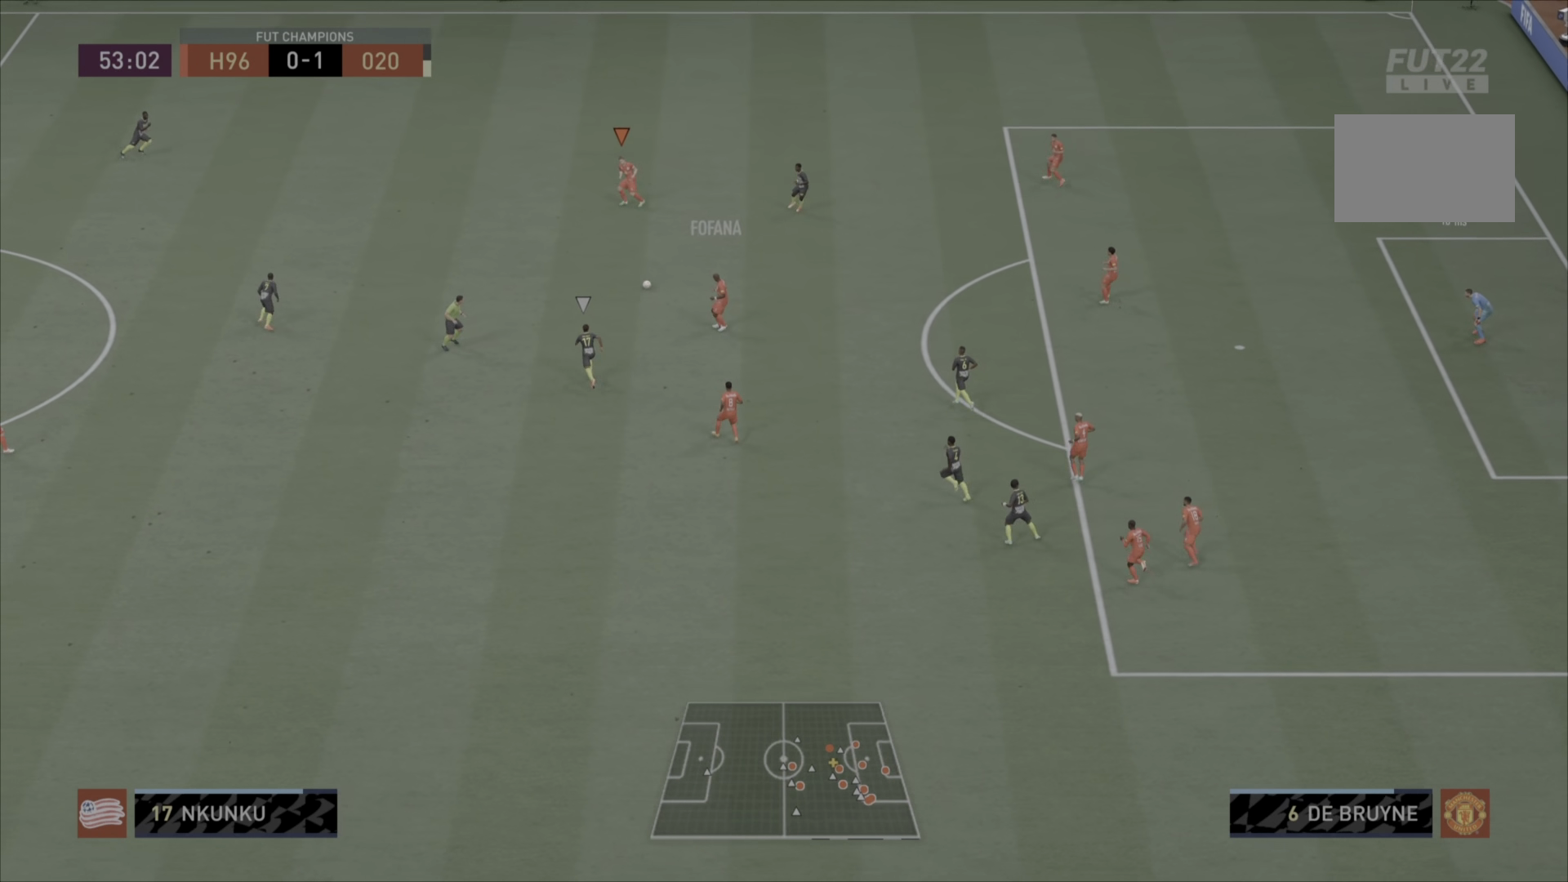
{"buttons": [], "left_stick": "left", "right_stick": "center", "events": [[300, "left_stick", "left"]]}
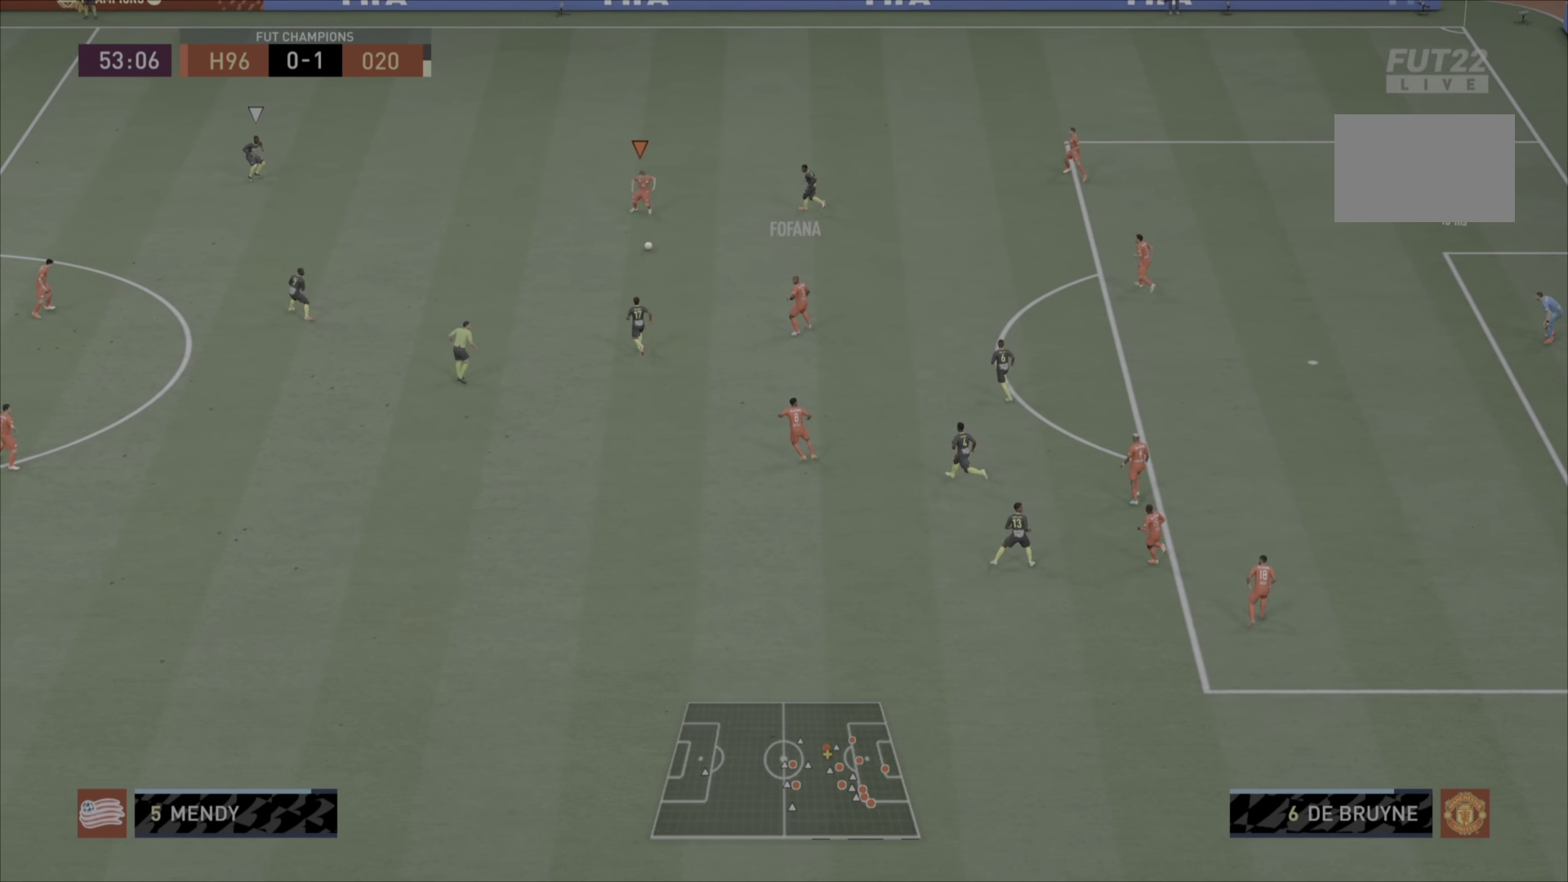
{"buttons": ["R2"], "left_stick": "left", "right_stick": "center", "events": [[300, "CROSS", "down"], [350, "R2", "down"], [467, "CROSS", "up"]]}
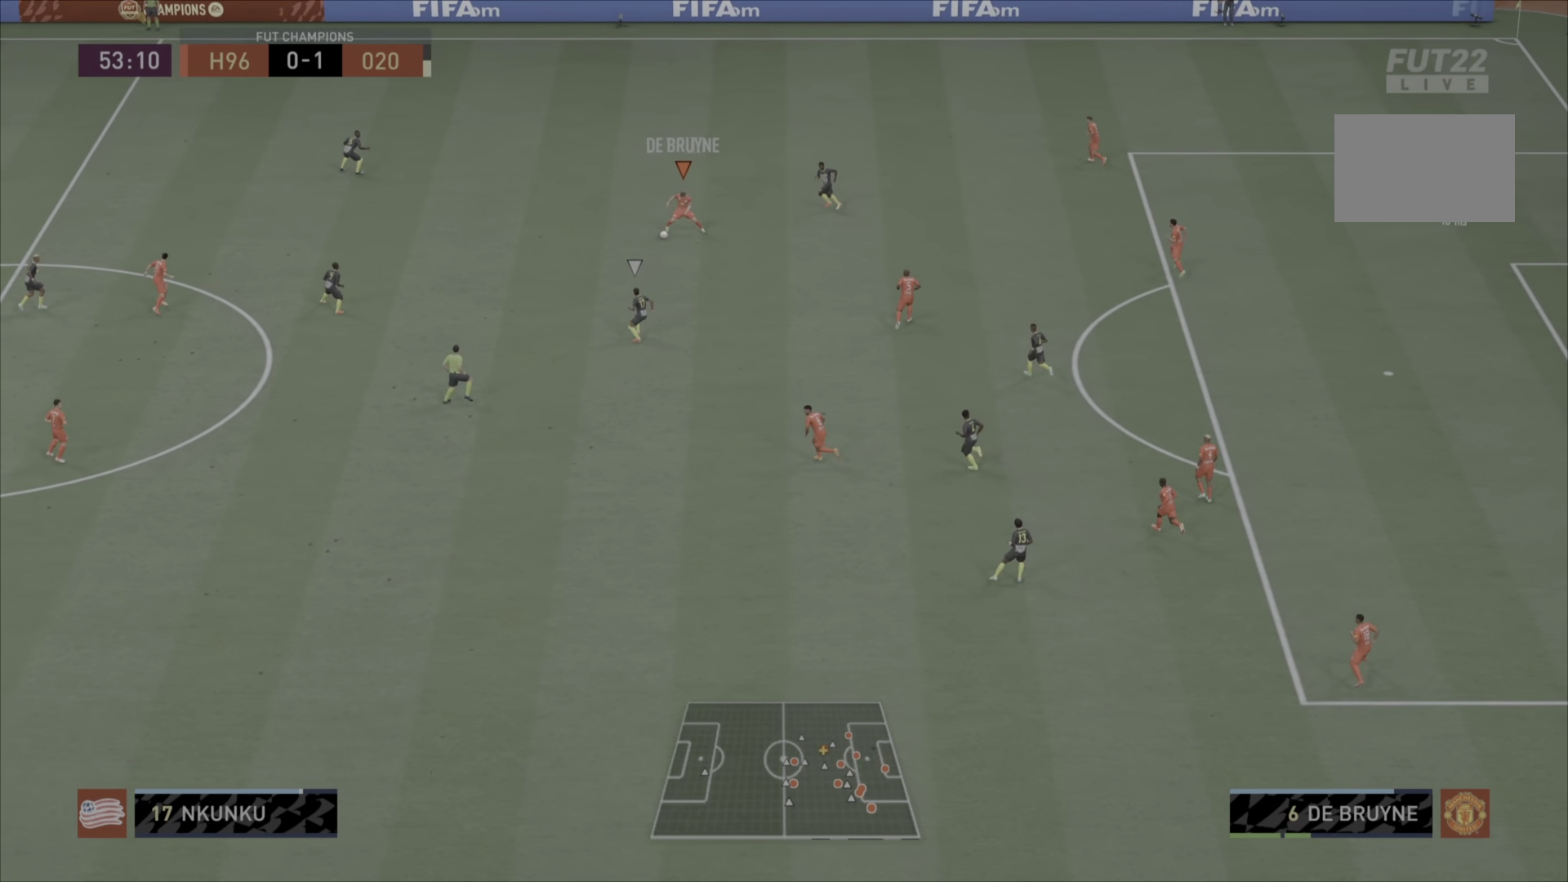
{"buttons": [], "left_stick": "left", "right_stick": "center", "events": [[17, "R2", "up"]]}